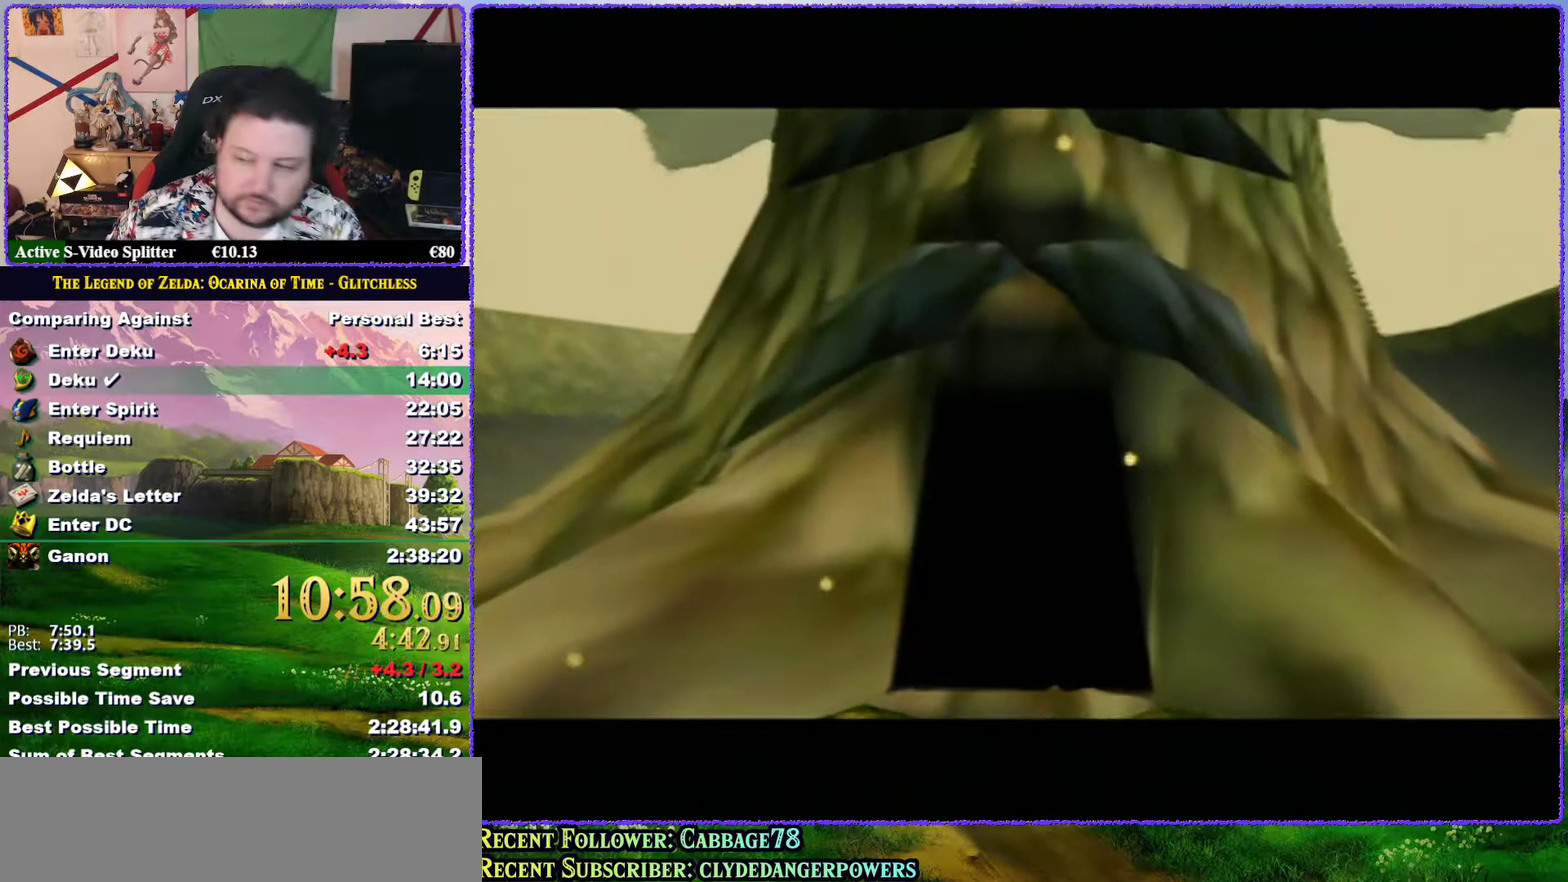
Gameplay with a controller (Nintendo layout); each line is a JSON object with the inputs held at the frame after it. "events" lists button and stick changes between this image and that frame as [ms after this image, input, new state], when the widget could be followed in between. Not read: L3 R3.
{"buttons": [], "left_stick": "center", "events": [[17, "B", "up"], [67, "B", "down"], [150, "B", "up"], [217, "B", "down"], [317, "B", "up"]]}
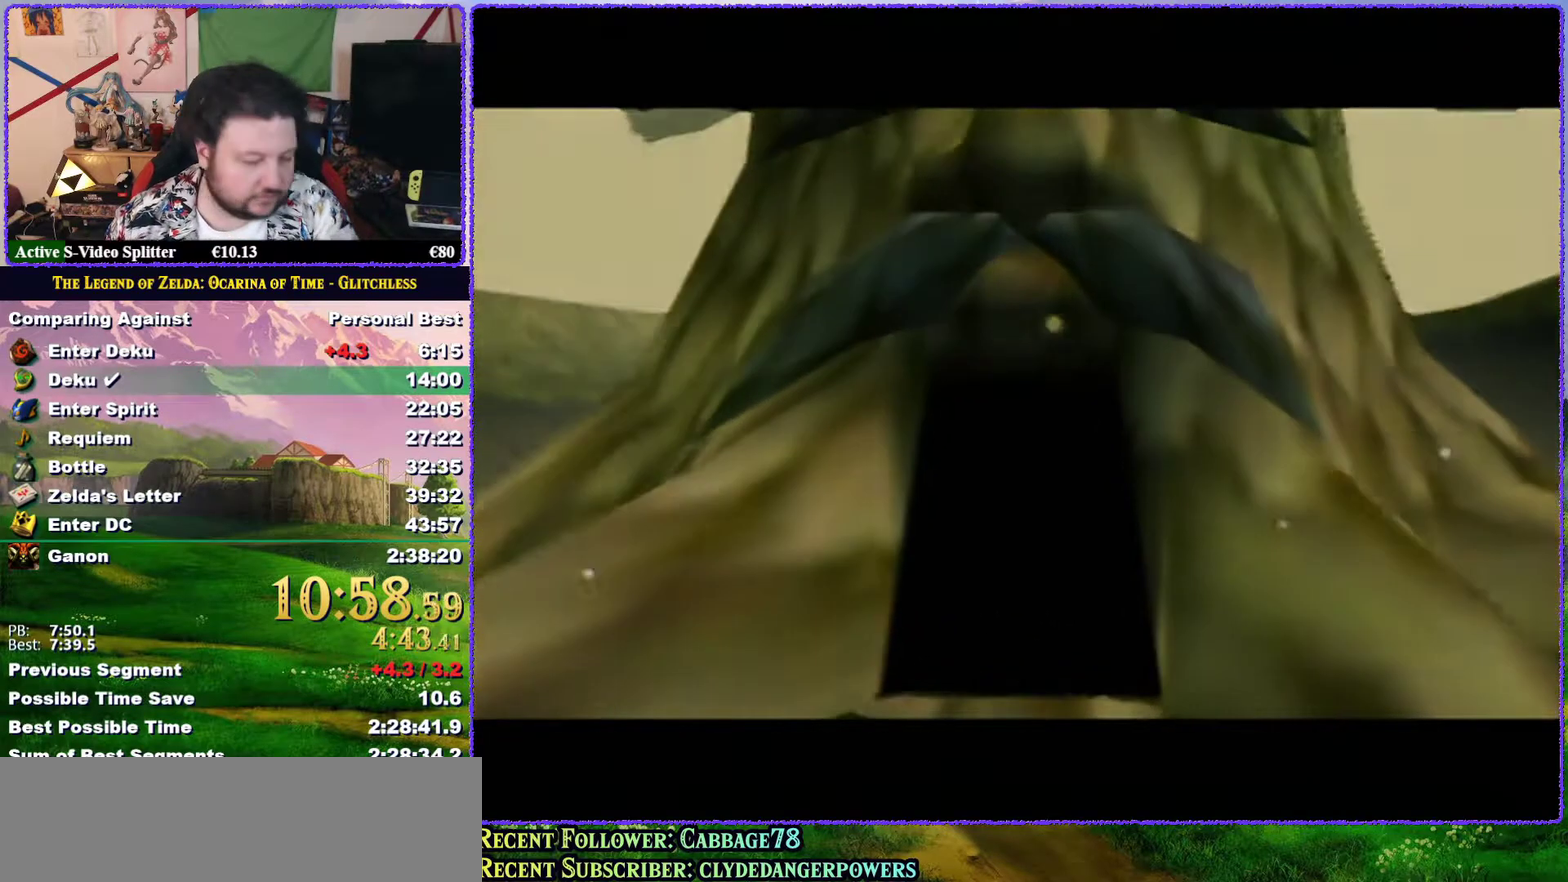
{"buttons": ["A", "B"], "left_stick": "center", "events": [[467, "A", "down"], [467, "B", "down"]]}
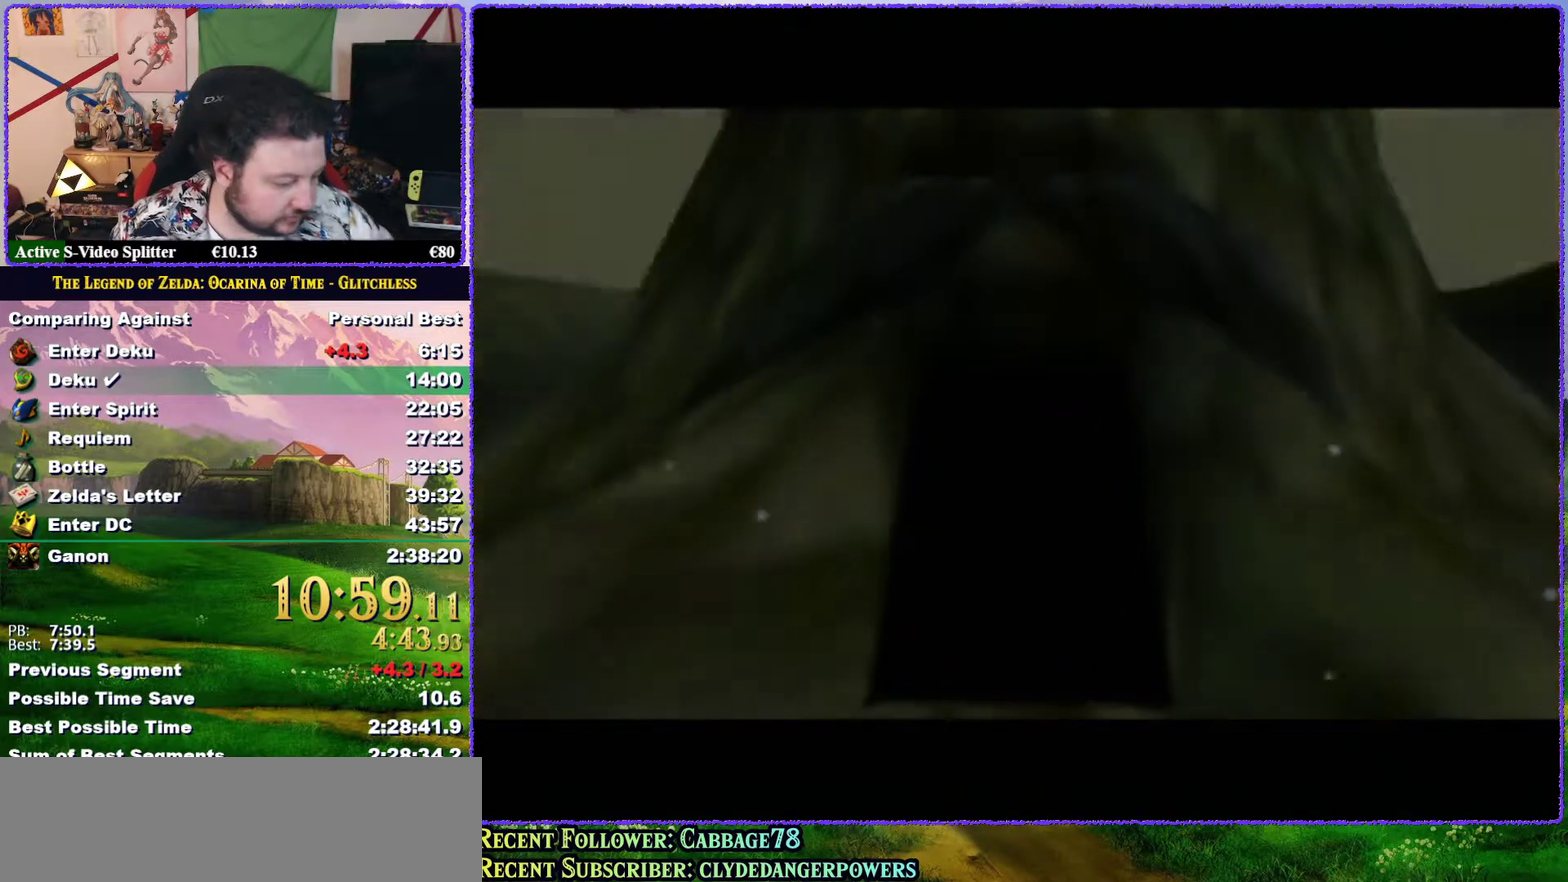
{"buttons": ["A", "B"], "left_stick": "center", "events": [[33, "A", "up"], [33, "B", "up"], [100, "A", "down"], [100, "B", "down"], [183, "B", "up"], [217, "A", "up"], [250, "B", "down"], [283, "A", "down"]]}
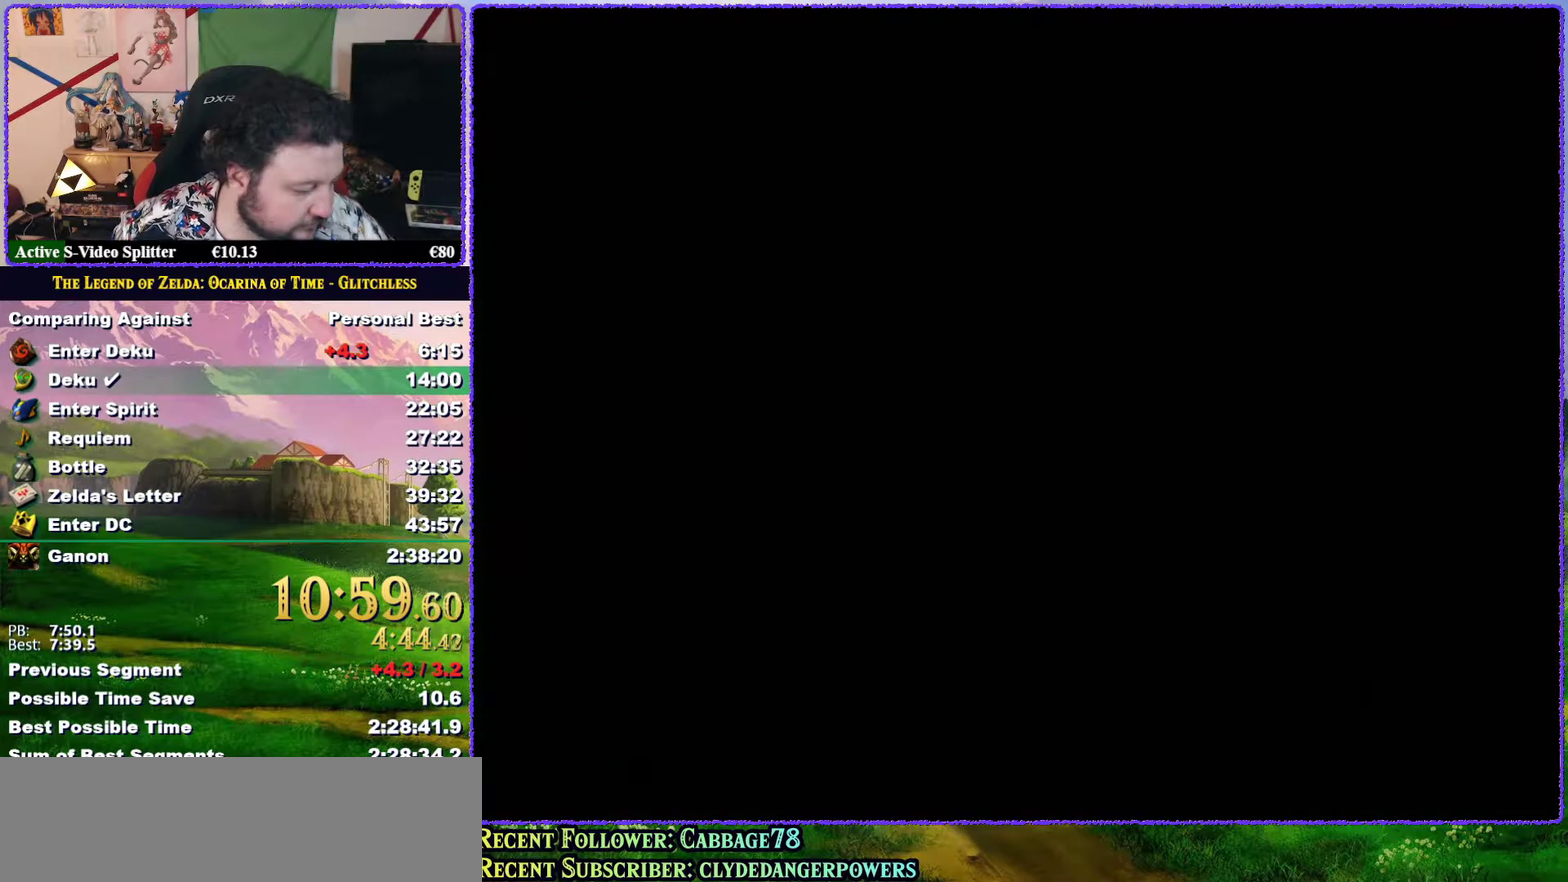
{"buttons": ["A", "B"], "left_stick": "center", "events": []}
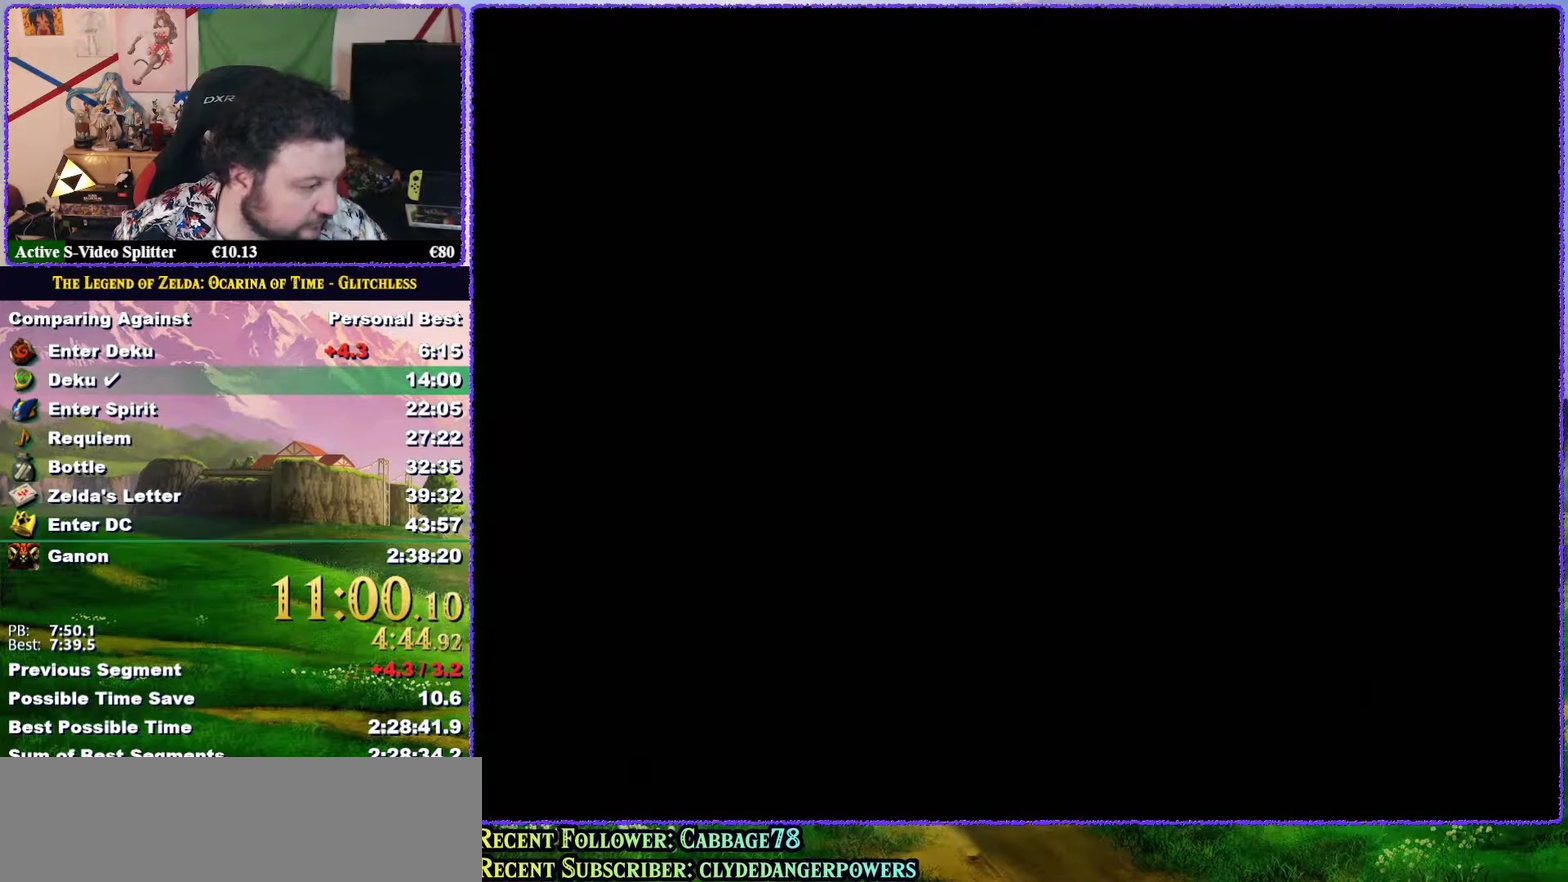
{"buttons": ["A"], "left_stick": "center", "events": [[50, "B", "up"], [200, "B", "down"], [383, "B", "up"], [433, "B", "down"], [500, "B", "up"]]}
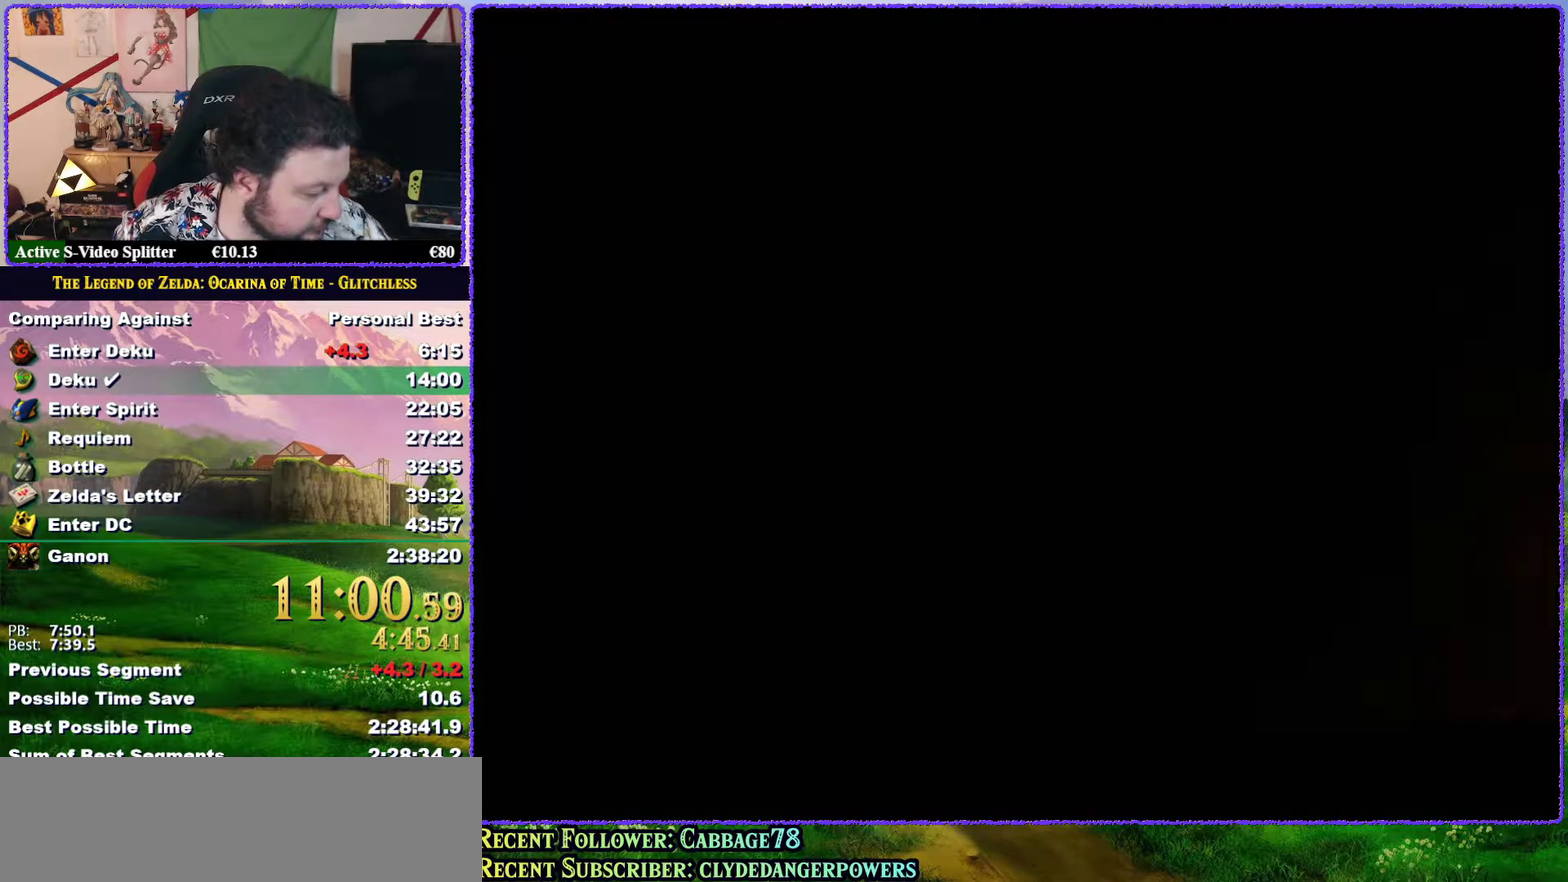
{"buttons": ["A", "B"], "left_stick": "center", "events": [[67, "B", "down"], [167, "A", "up"], [233, "A", "down"], [283, "A", "up"], [283, "B", "up"], [333, "A", "down"], [333, "B", "down"], [417, "B", "up"], [467, "B", "down"]]}
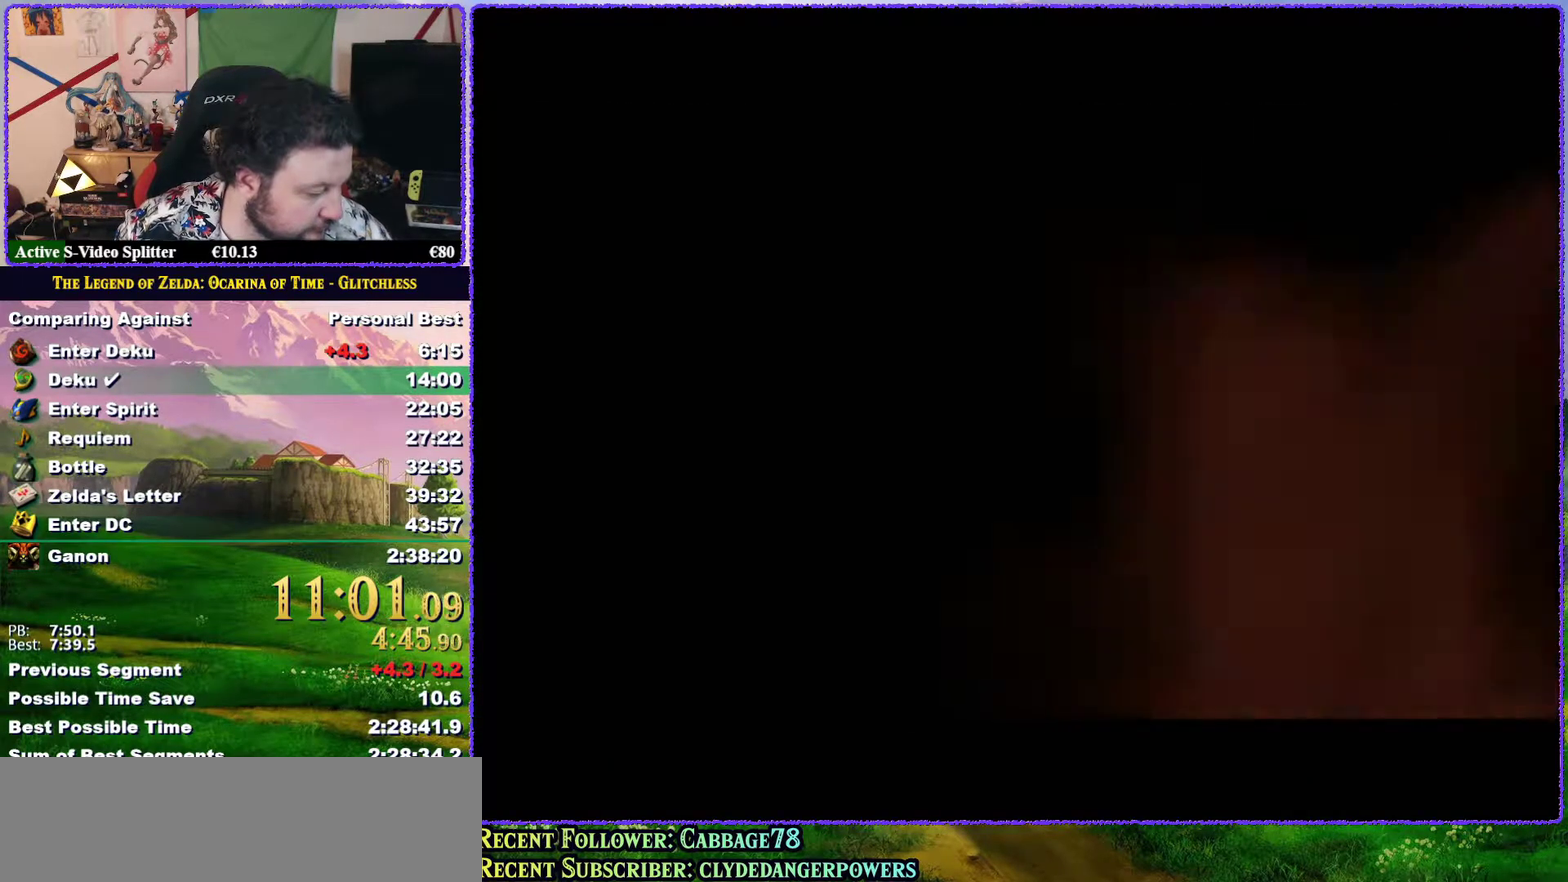
{"buttons": [], "left_stick": "center", "events": [[67, "A", "up"], [200, "B", "up"], [267, "B", "down"], [367, "B", "up"]]}
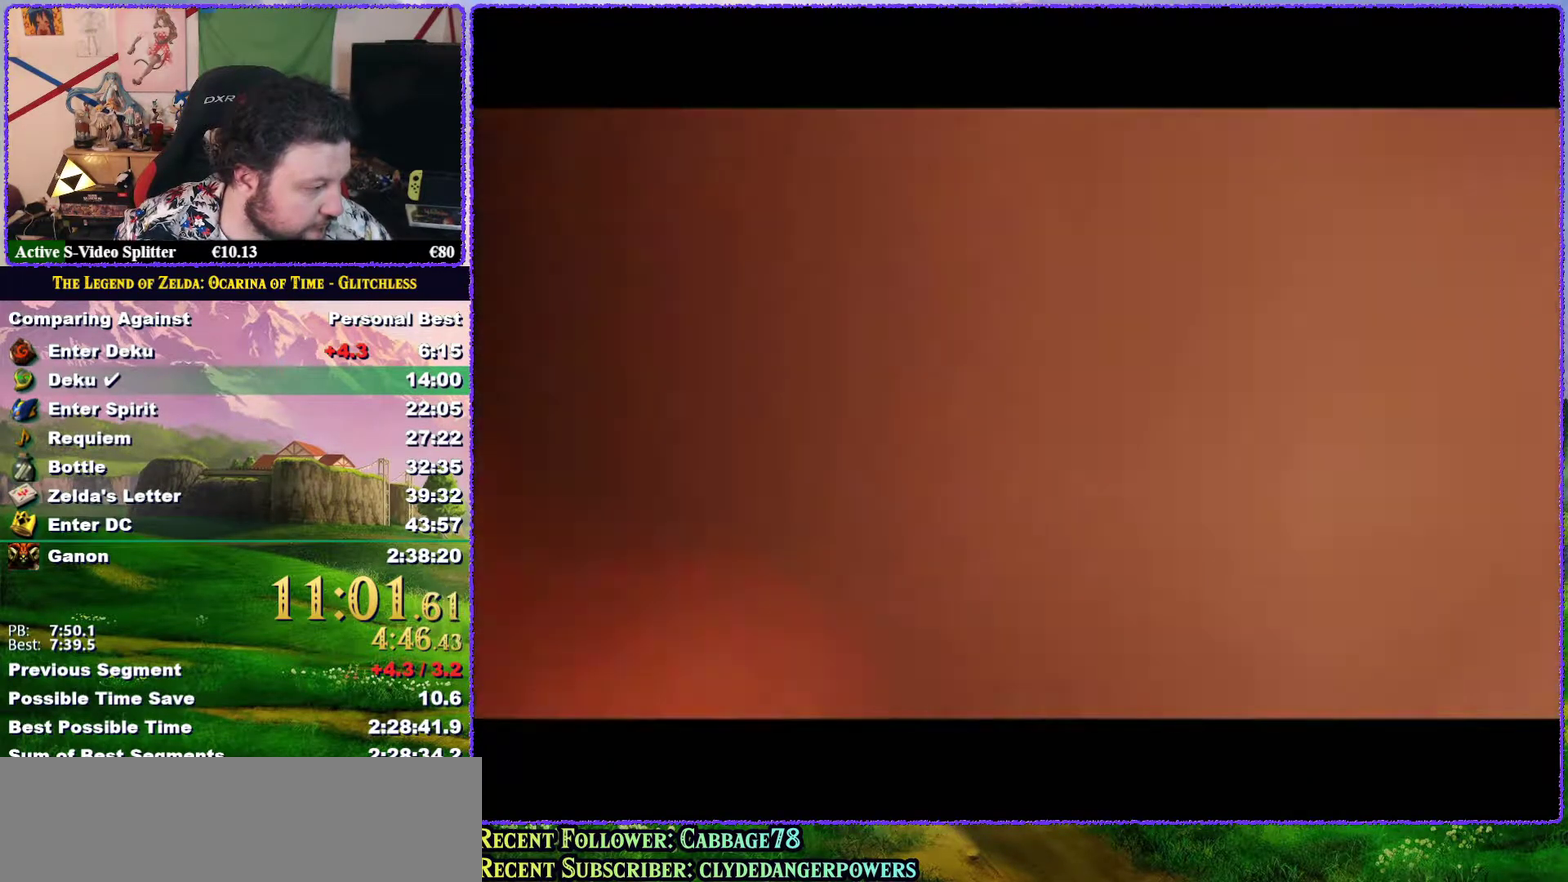
{"buttons": ["A", "B"], "left_stick": "center", "events": [[200, "B", "down"], [267, "B", "up"], [333, "B", "down"], [350, "A", "down"], [400, "A", "up"], [467, "A", "down"]]}
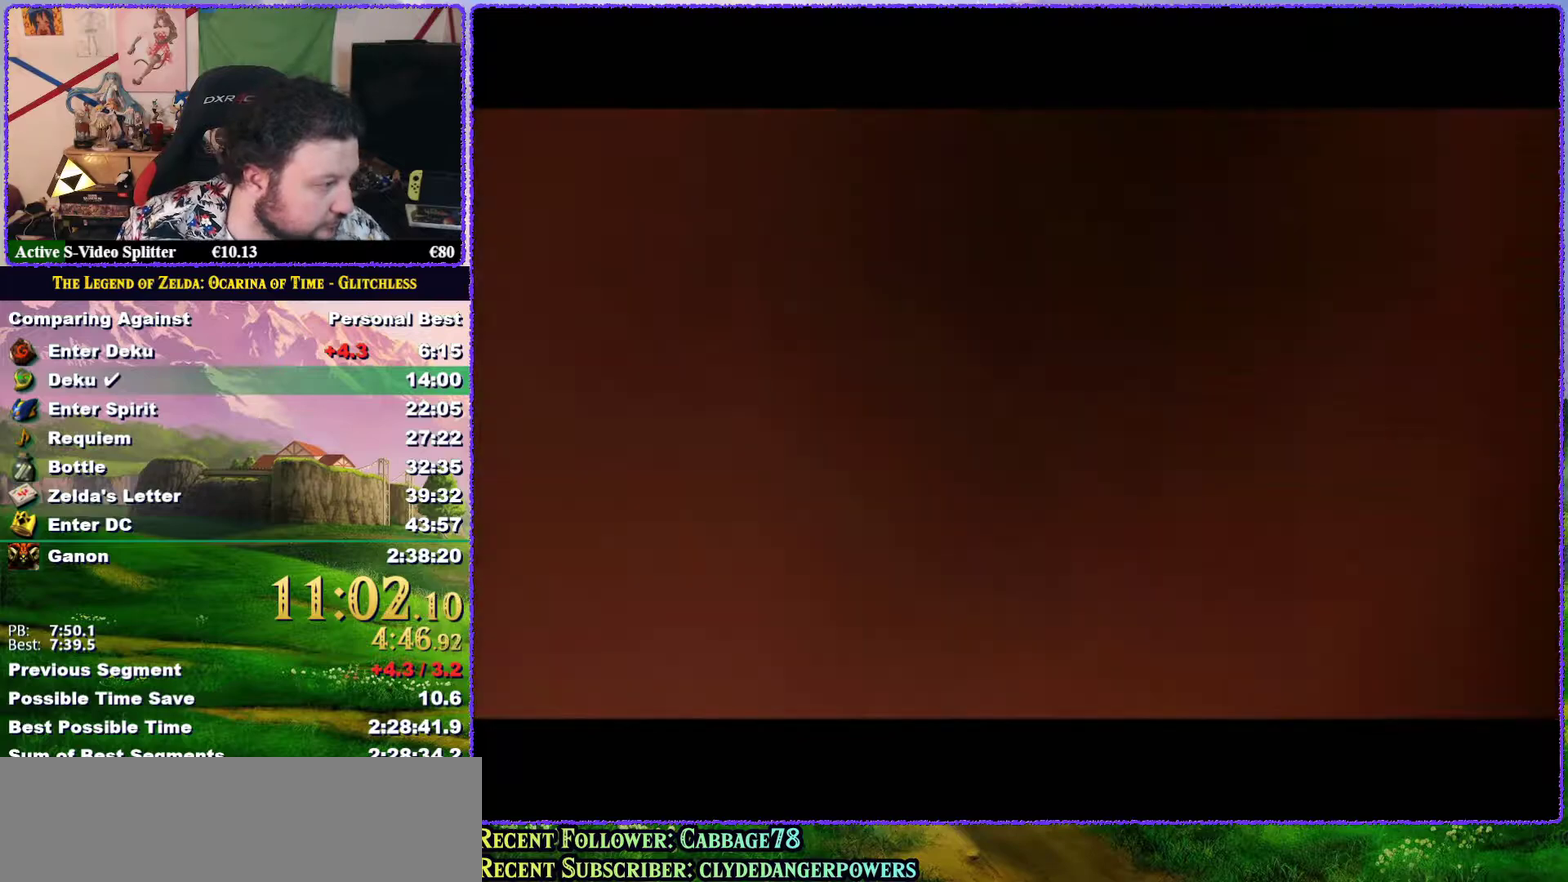
{"buttons": ["B"], "left_stick": "center", "events": [[33, "A", "up"], [183, "B", "up"], [267, "B", "down"]]}
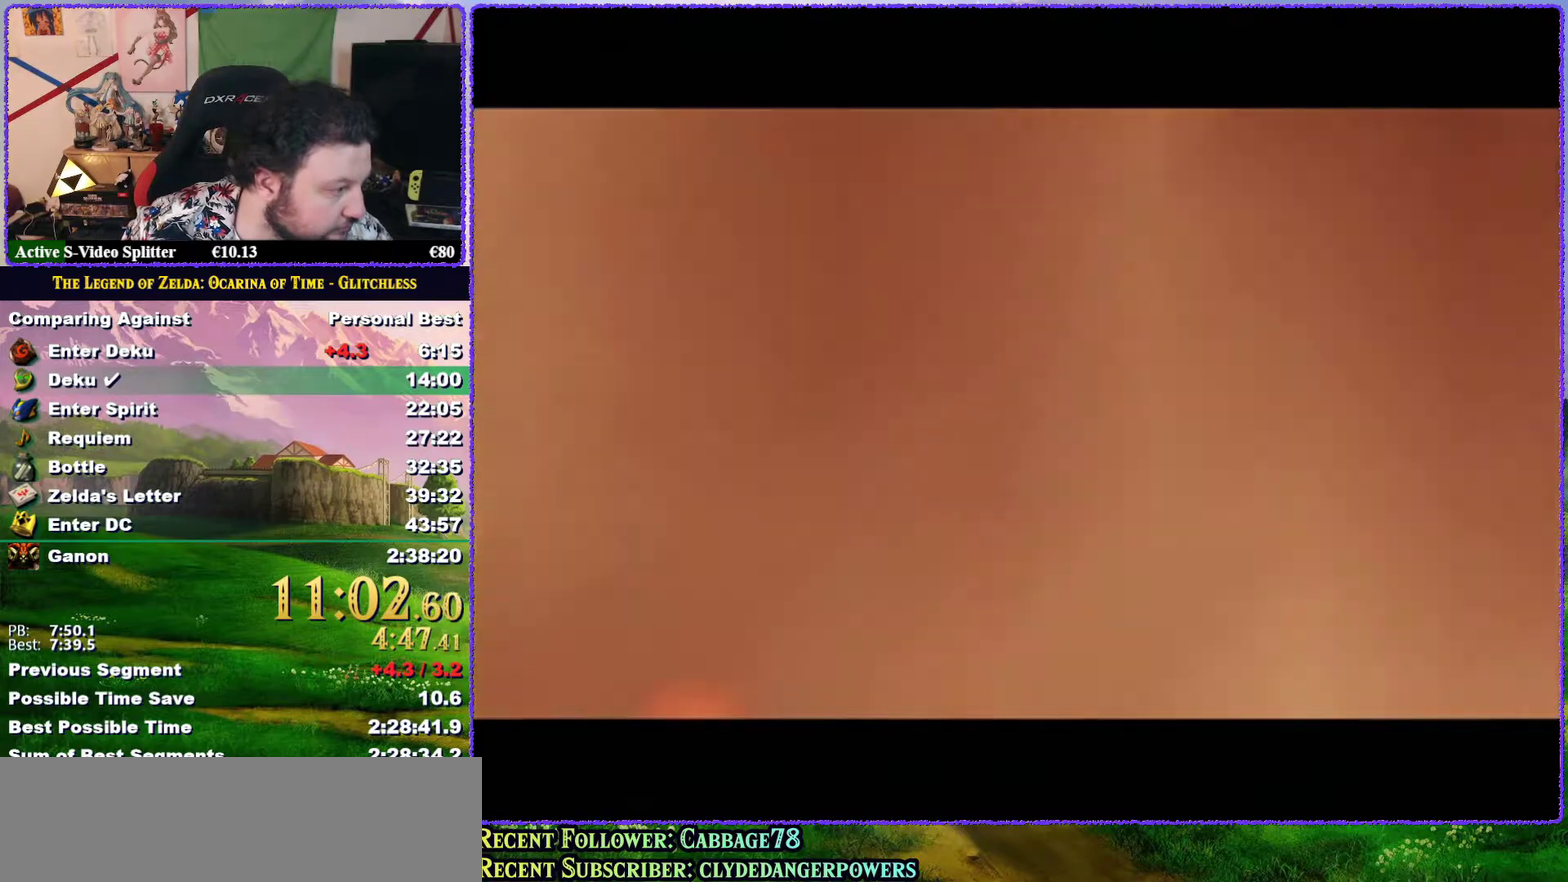
{"buttons": ["A", "B"], "left_stick": "center", "events": [[67, "B", "up"], [167, "B", "down"], [300, "B", "up"], [433, "B", "down"], [483, "A", "down"]]}
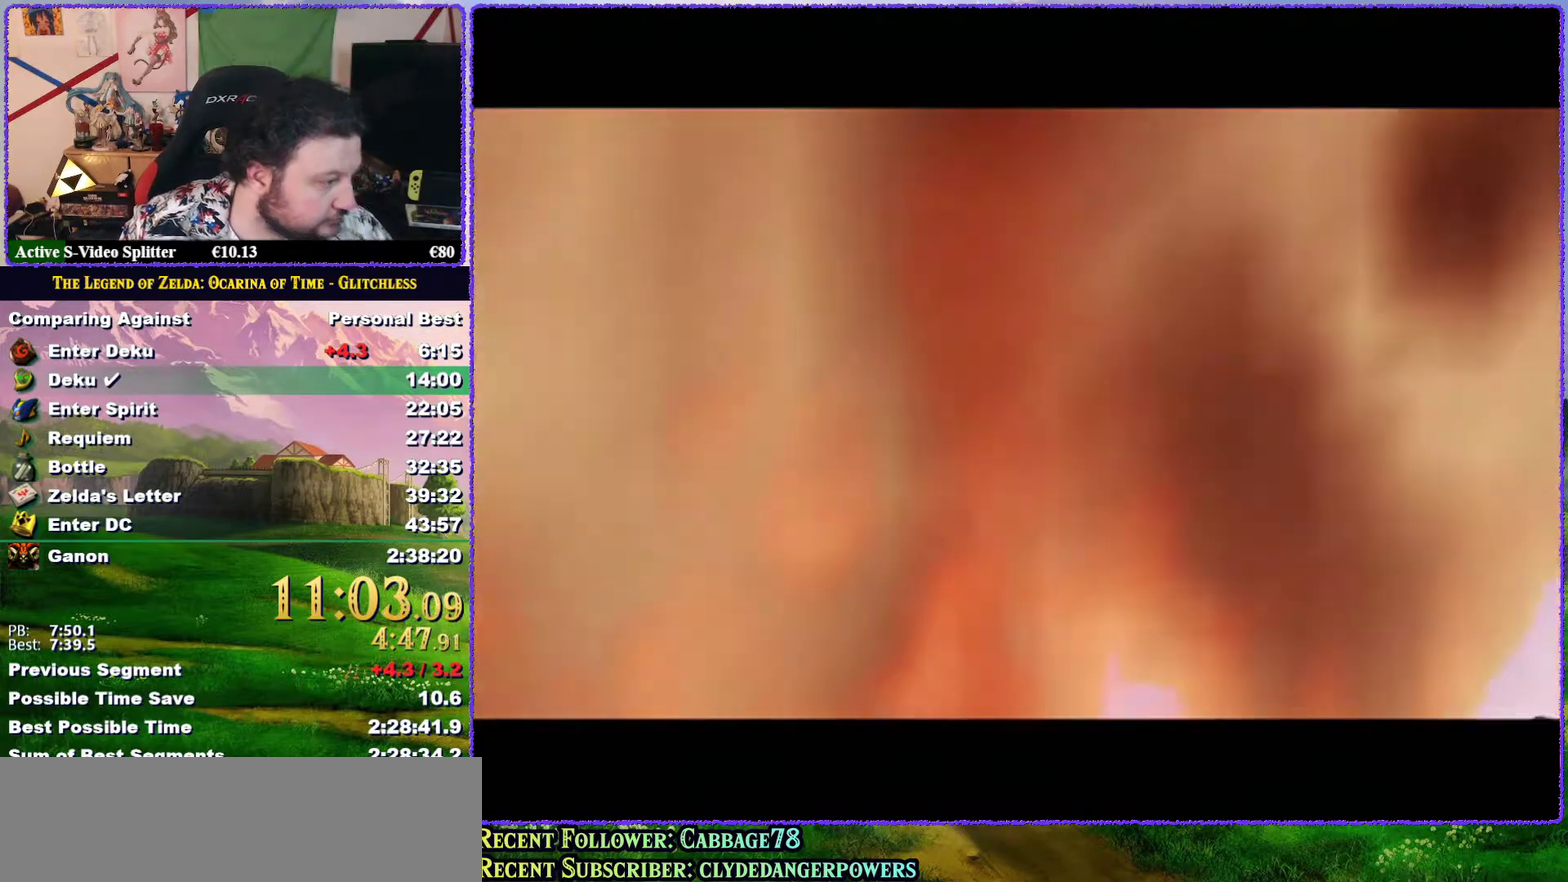
{"buttons": [], "left_stick": "center", "events": [[100, "A", "up"], [150, "A", "down"], [233, "B", "up"], [300, "B", "down"], [350, "B", "up"], [400, "A", "up"], [450, "A", "down"], [450, "B", "down"], [500, "A", "up"], [500, "B", "up"]]}
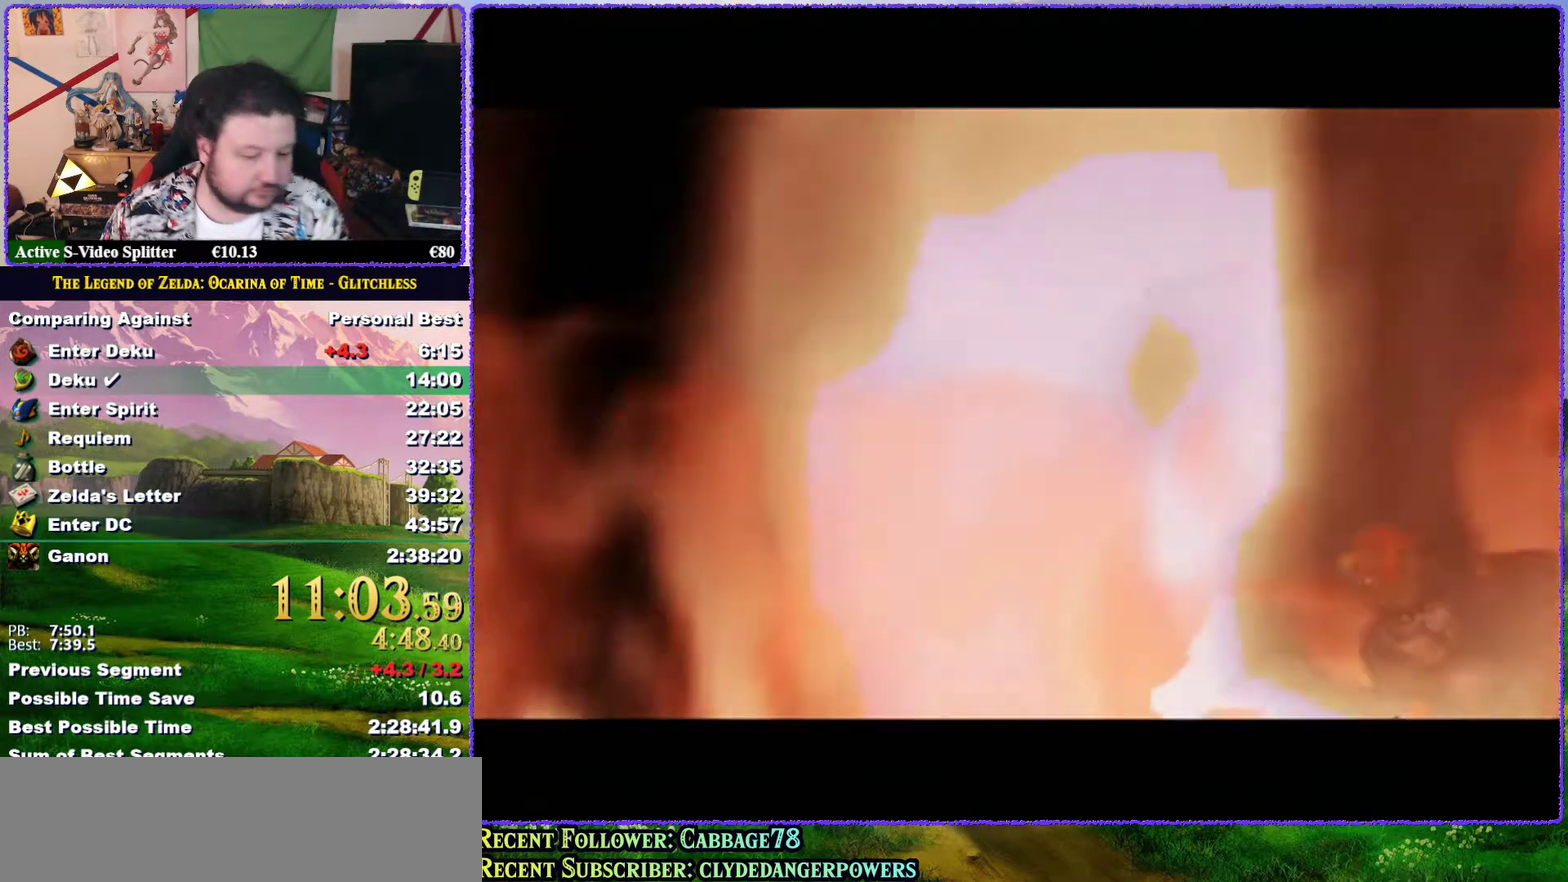
{"buttons": [], "left_stick": "center", "events": [[67, "A", "down"], [67, "B", "down"], [133, "A", "up"], [133, "B", "up"], [200, "B", "down"], [233, "A", "down"], [283, "A", "up"], [283, "B", "up"]]}
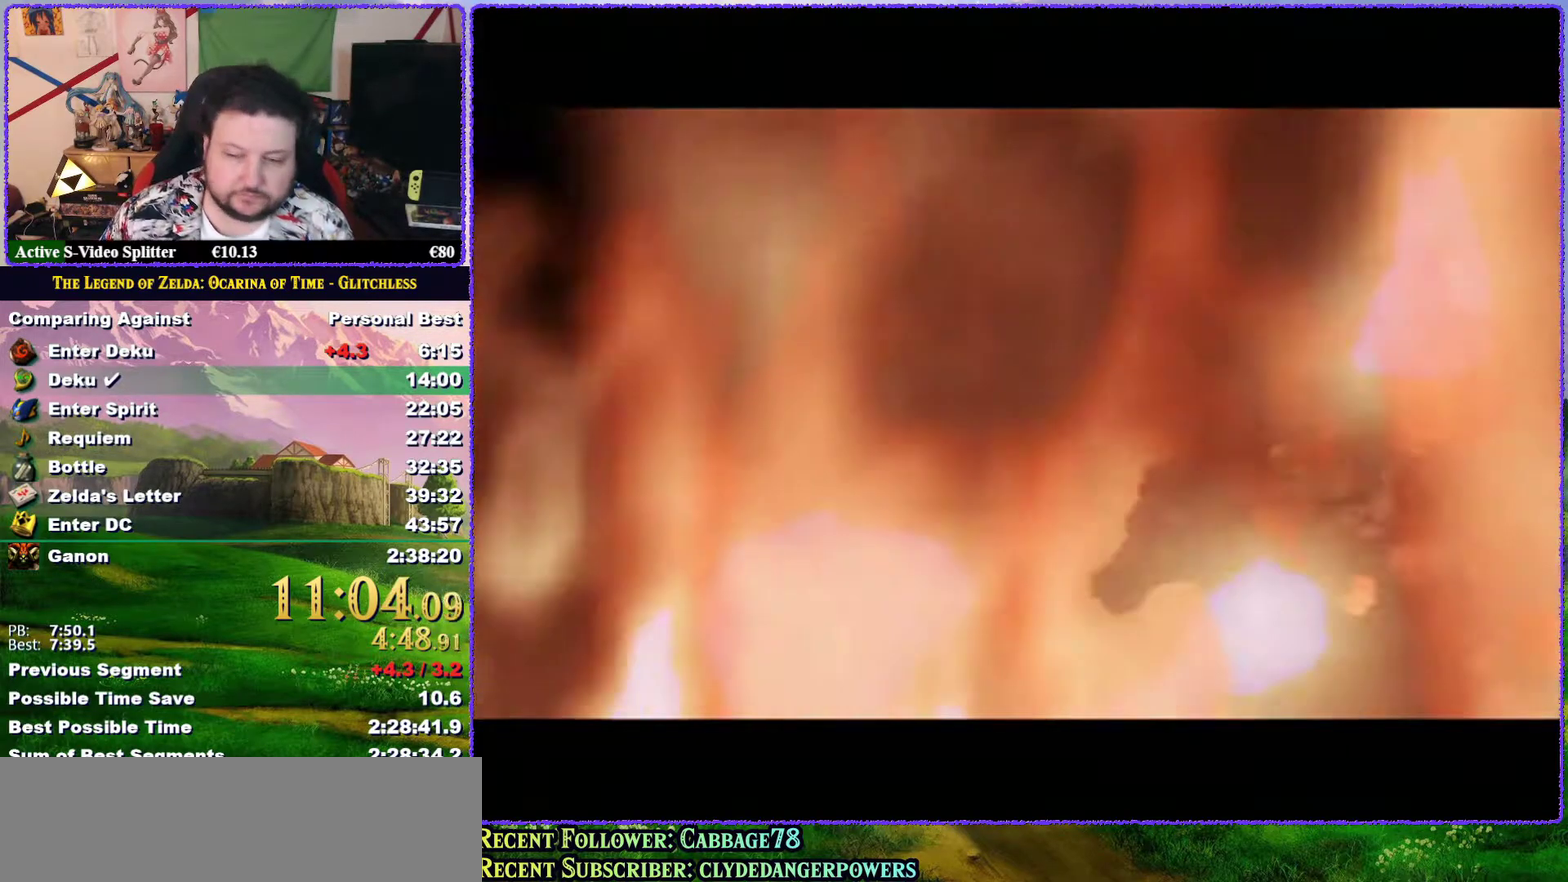
{"buttons": ["B"], "left_stick": "center", "events": [[200, "B", "down"], [267, "B", "up"], [500, "B", "down"]]}
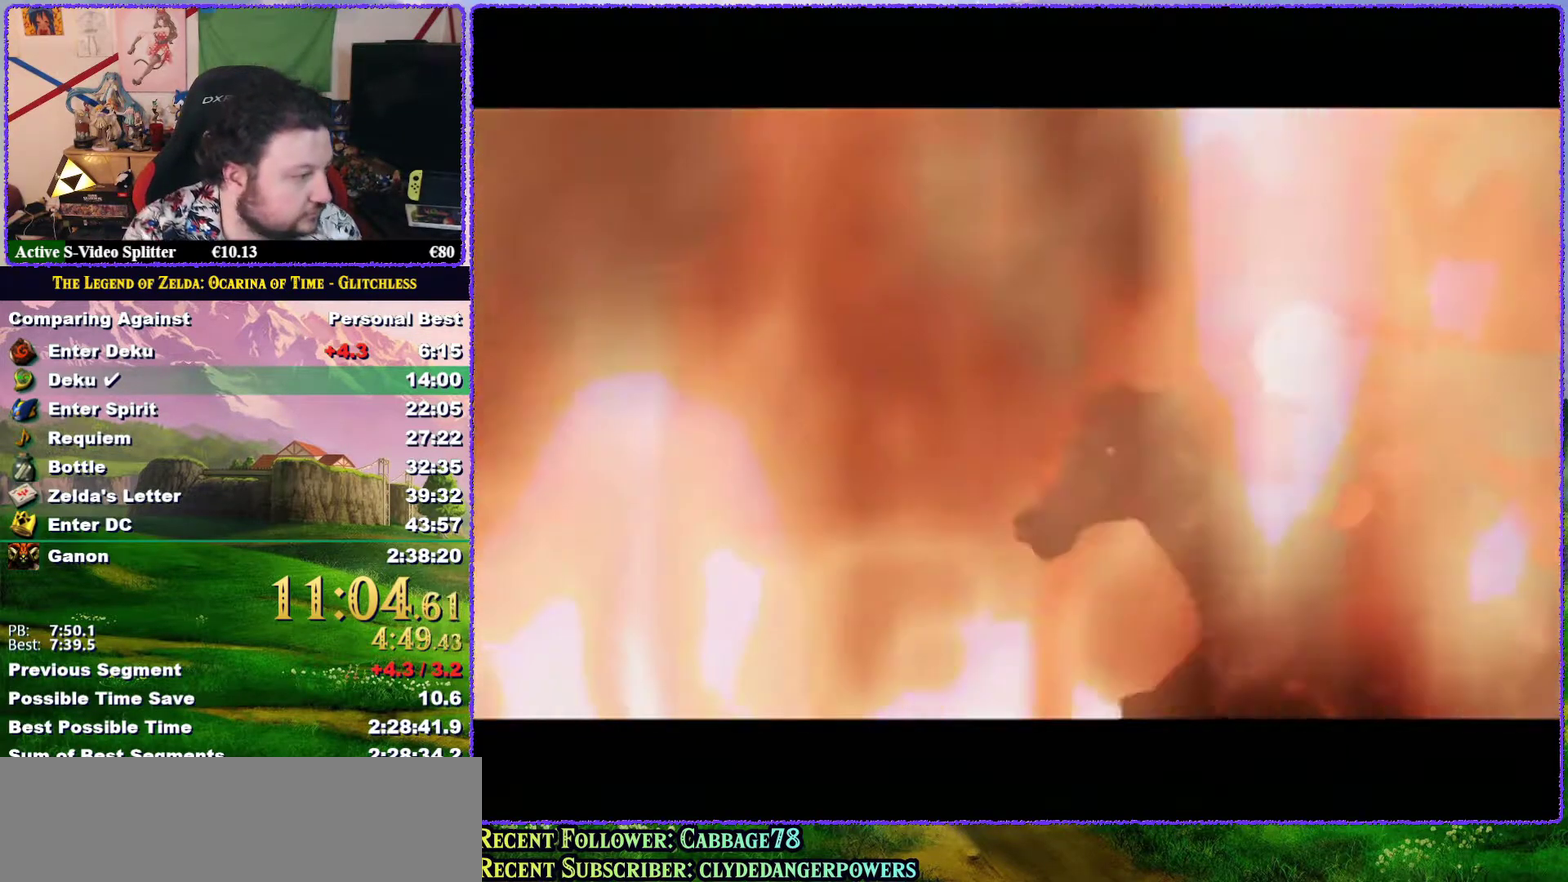
{"buttons": ["B"], "left_stick": "center", "events": [[100, "B", "up"], [200, "B", "down"], [267, "B", "up"], [367, "B", "down"], [383, "B", "up"], [500, "B", "down"]]}
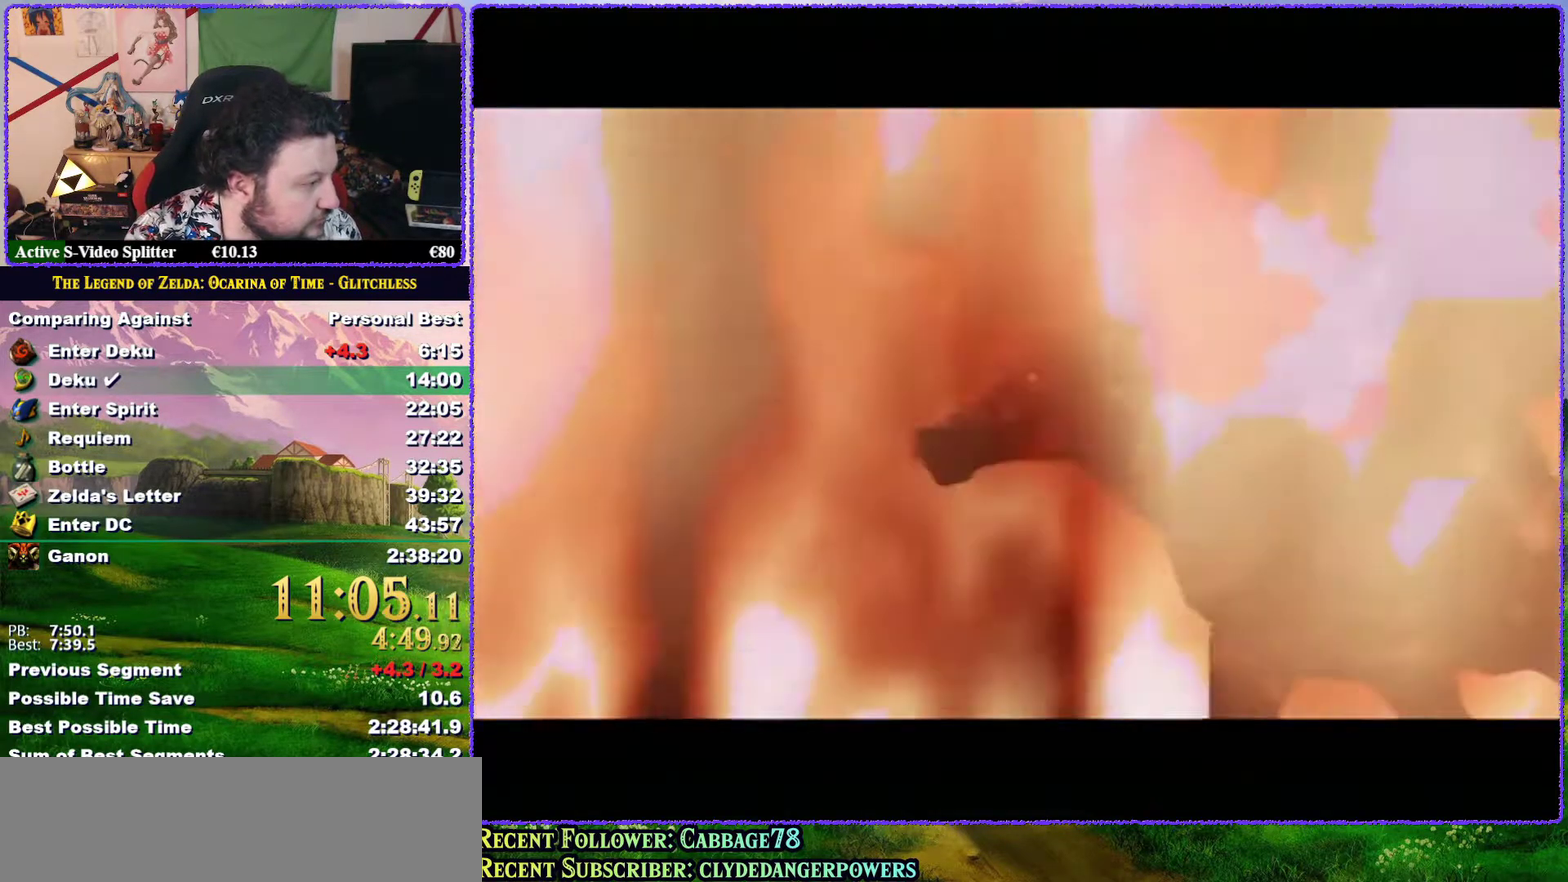
{"buttons": ["B"], "left_stick": "center", "events": [[33, "B", "up"], [283, "B", "down"], [383, "B", "up"], [433, "B", "down"]]}
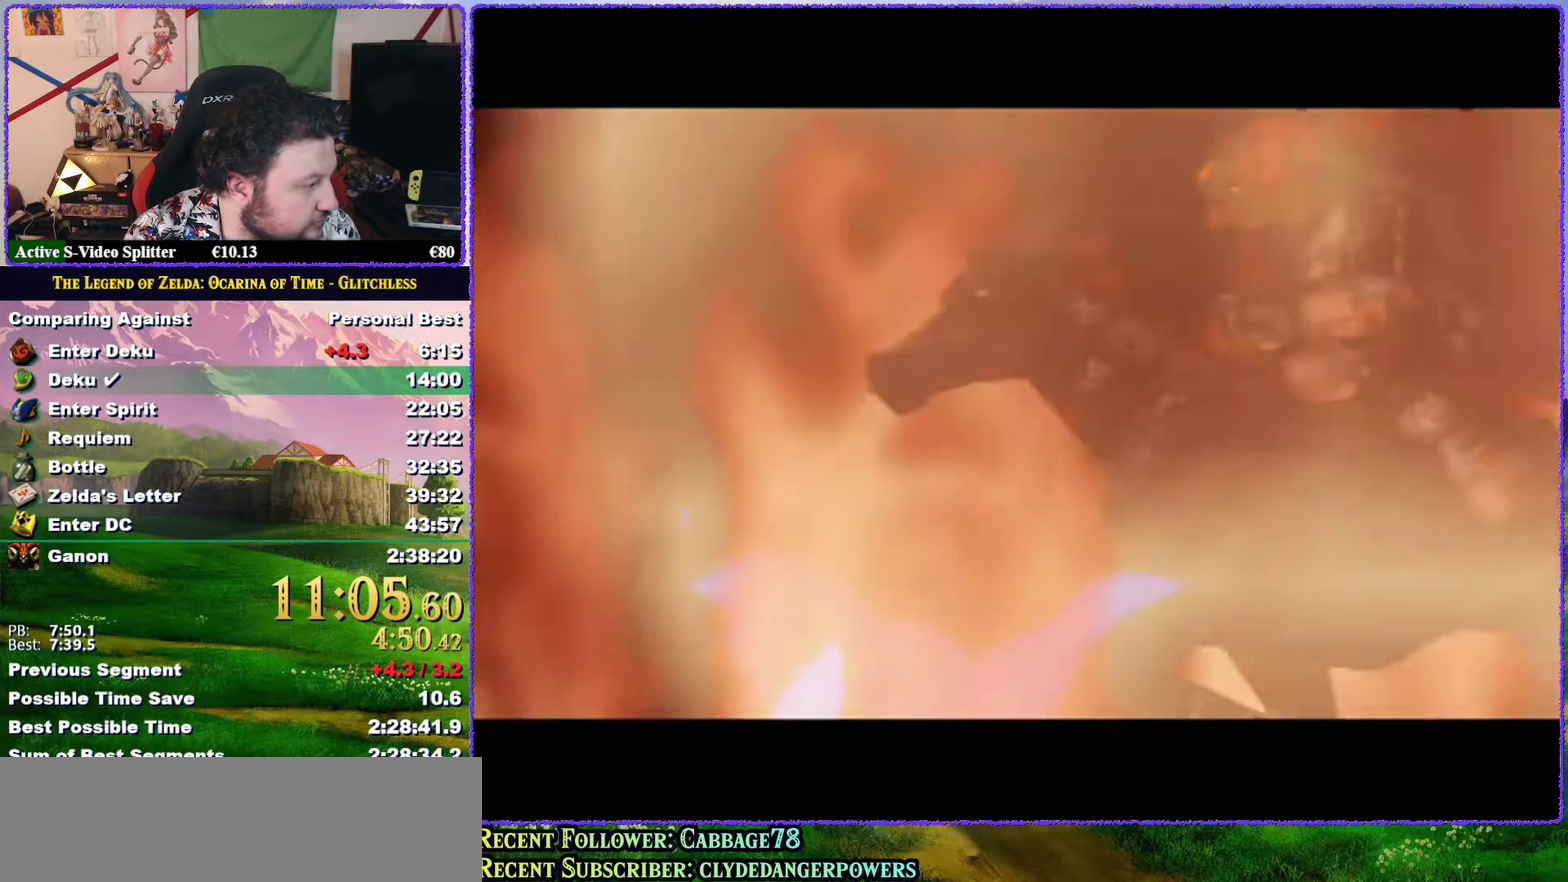
{"buttons": ["B"], "left_stick": "center", "events": [[17, "B", "up"], [217, "B", "down"], [283, "B", "up"], [350, "B", "down"], [417, "B", "up"], [483, "B", "down"]]}
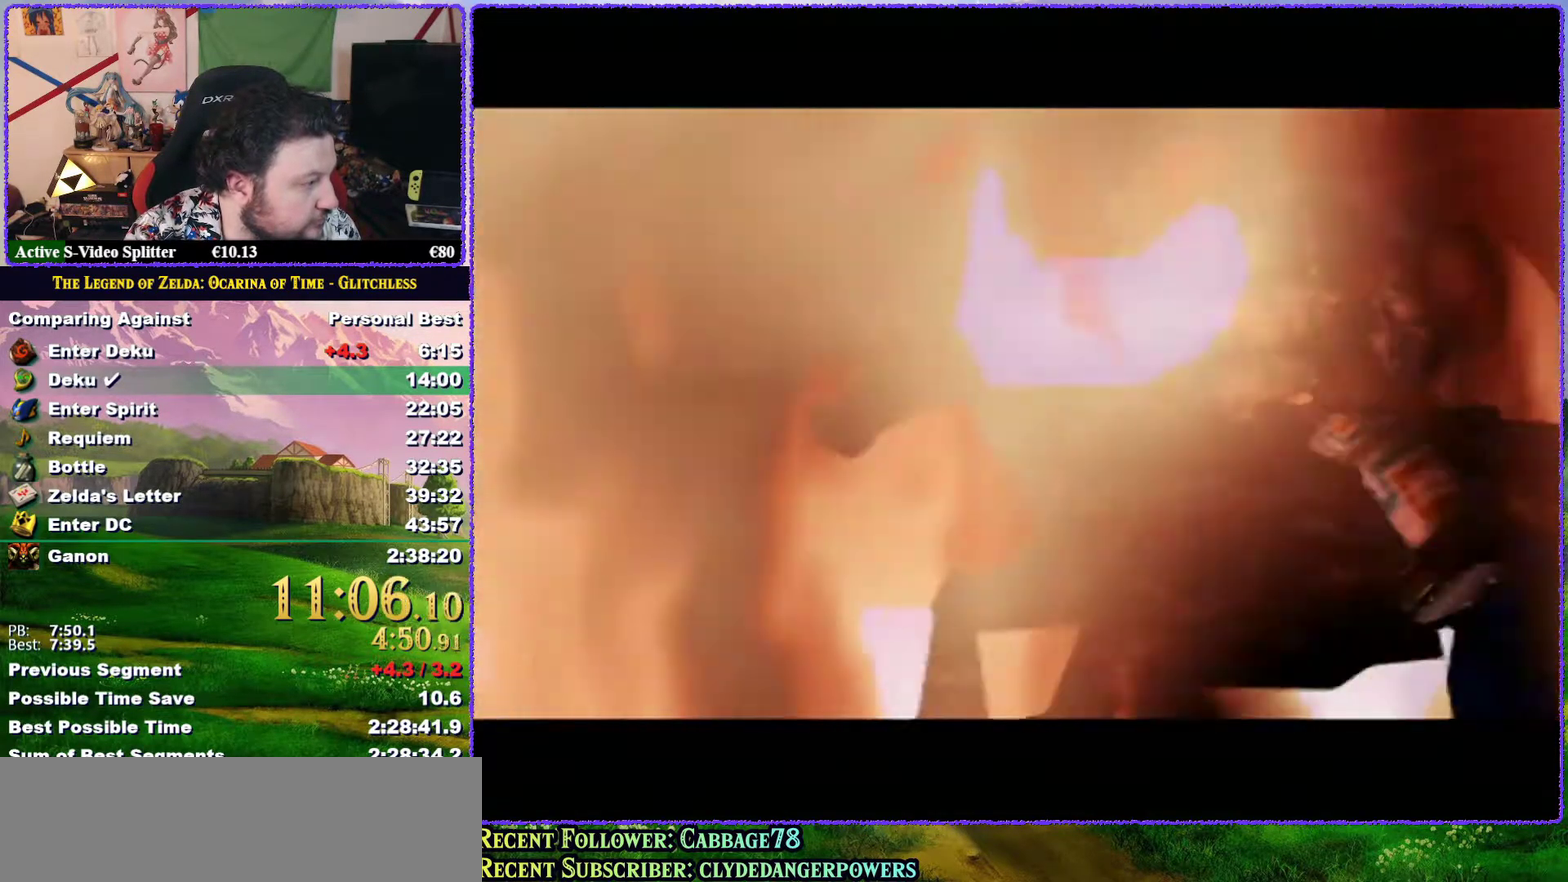
{"buttons": ["B"], "left_stick": "center", "events": [[50, "B", "up"], [117, "B", "down"], [167, "B", "up"], [217, "B", "down"], [283, "B", "up"], [350, "B", "down"]]}
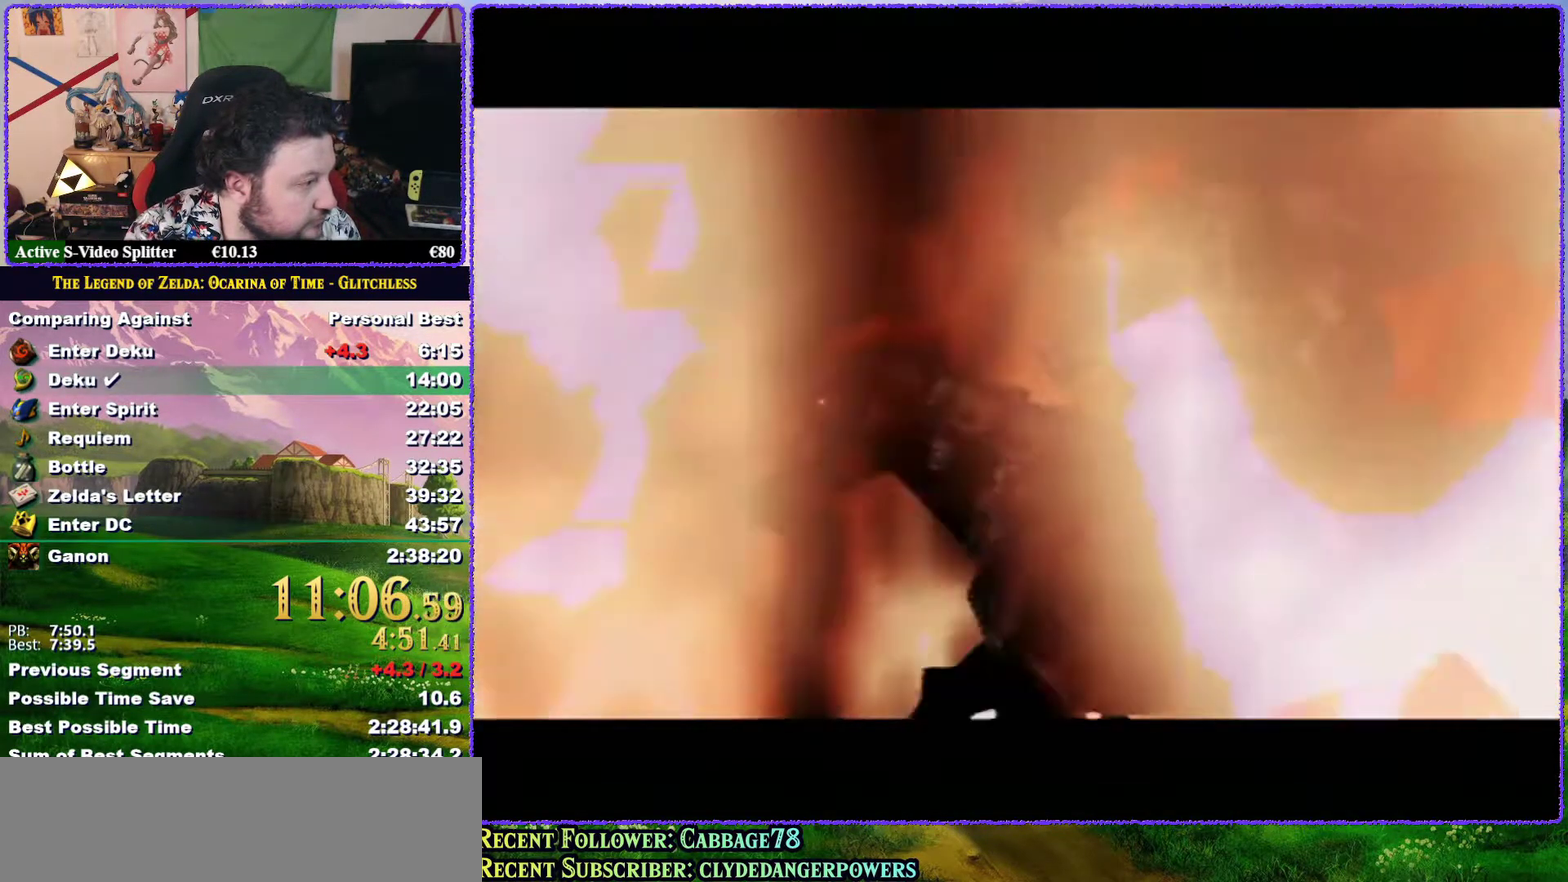
{"buttons": ["B"], "left_stick": "center", "events": [[83, "B", "up"], [333, "B", "down"], [383, "B", "up"], [450, "B", "down"]]}
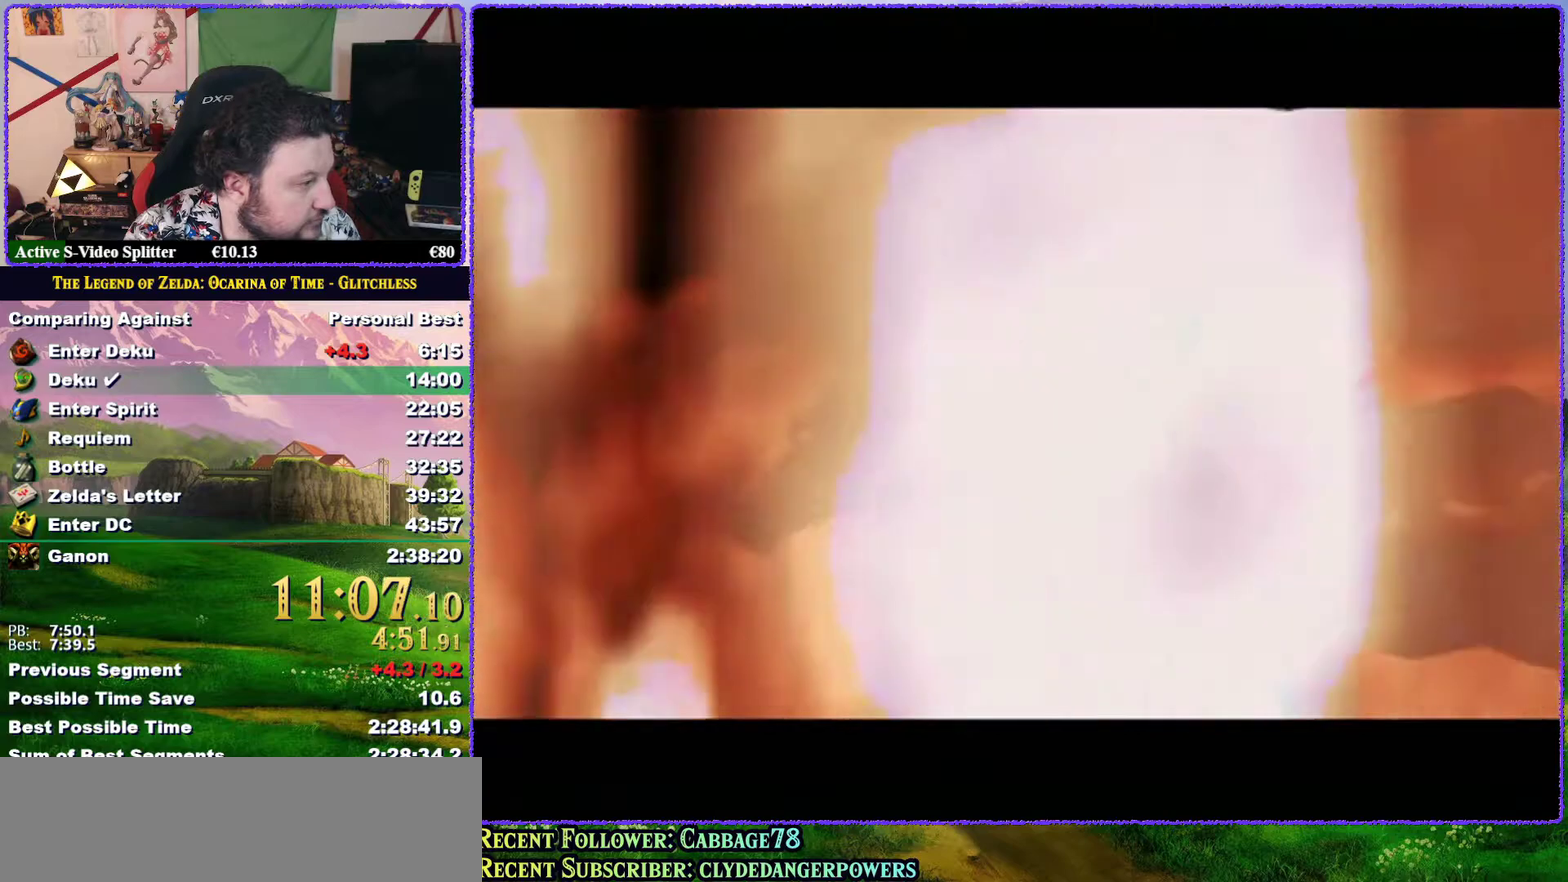
{"buttons": [], "left_stick": "center", "events": [[50, "B", "up"], [100, "B", "down"], [167, "B", "up"], [233, "B", "down"], [333, "B", "up"]]}
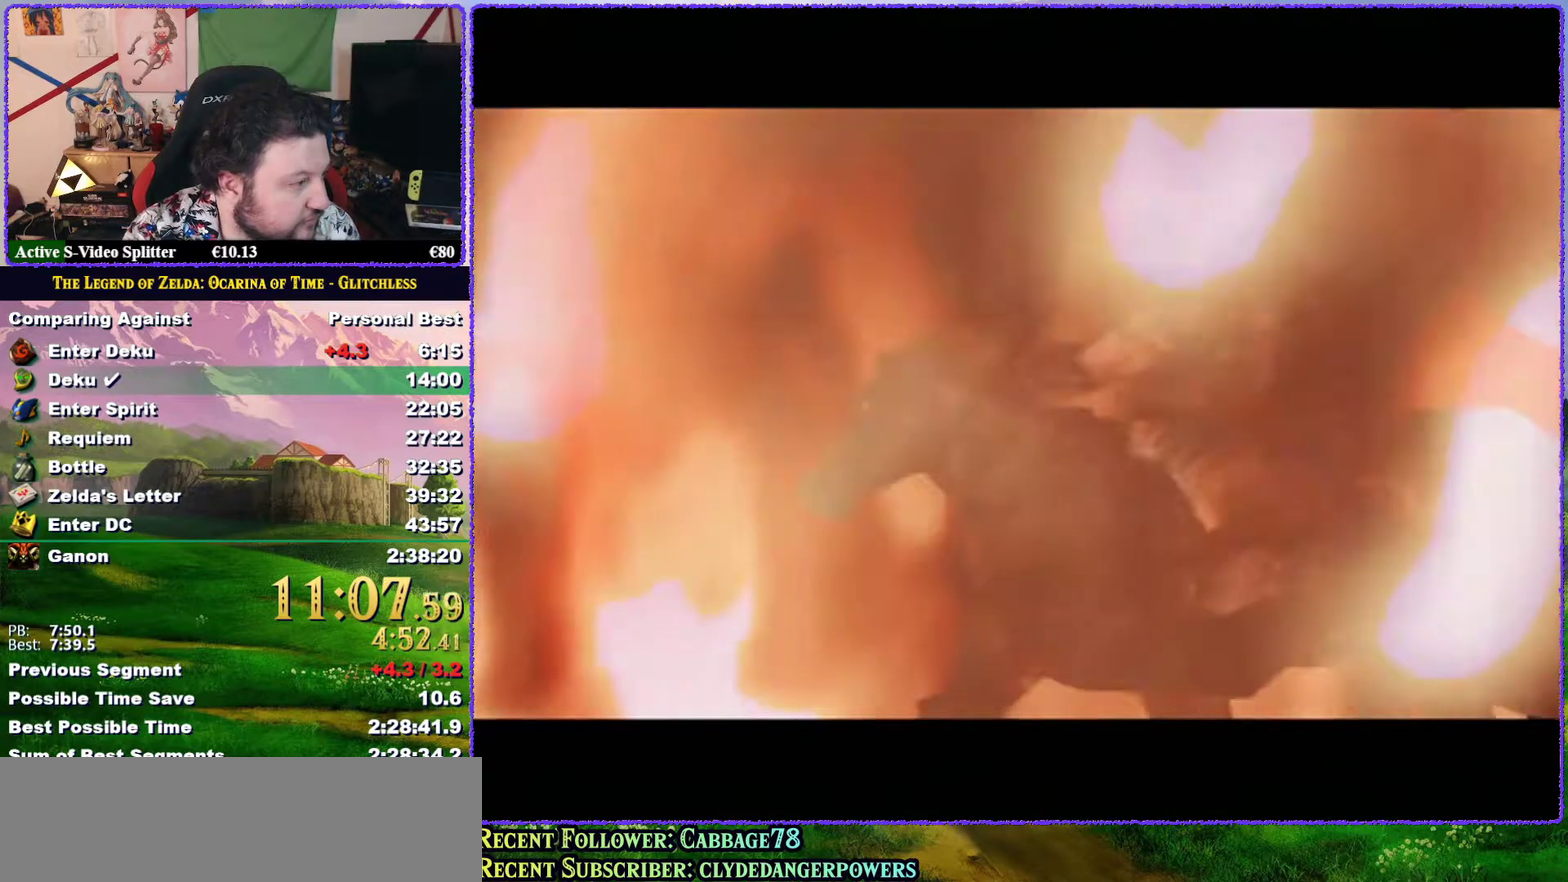
{"buttons": ["B"], "left_stick": "center", "events": [[17, "B", "down"], [83, "B", "up"], [133, "B", "down"], [233, "B", "up"], [300, "B", "down"], [367, "B", "up"], [450, "B", "down"]]}
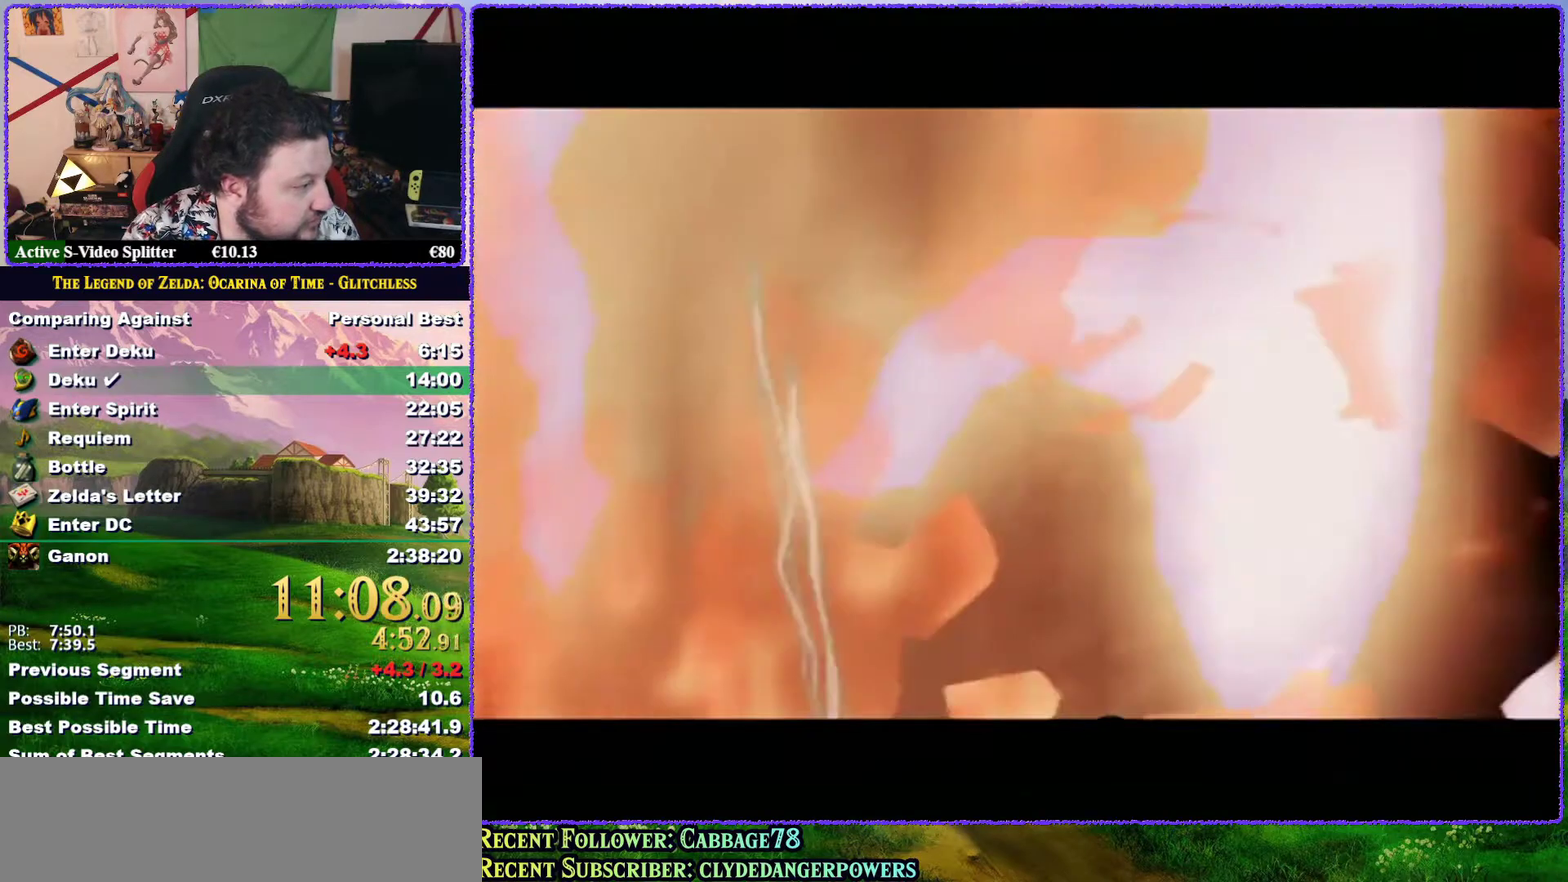
{"buttons": [], "left_stick": "center", "events": [[50, "B", "up"], [100, "B", "down"], [167, "B", "up"], [267, "B", "down"], [333, "B", "up"]]}
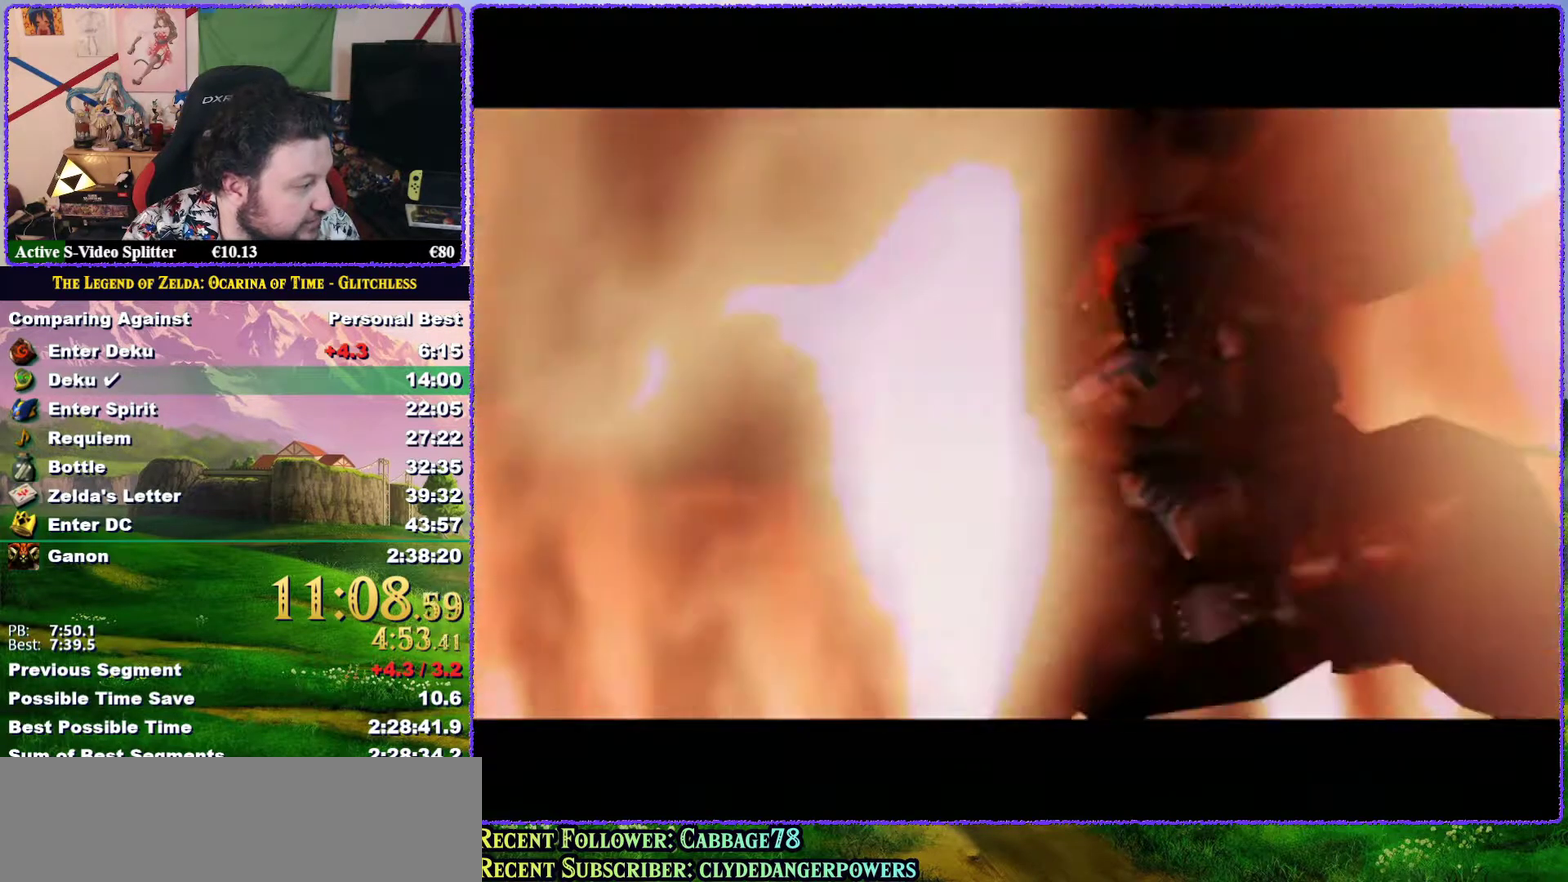
{"buttons": ["B"], "left_stick": "center", "events": [[33, "B", "down"], [100, "B", "up"], [200, "B", "down"], [250, "B", "up"], [333, "B", "down"], [383, "B", "up"], [433, "B", "down"]]}
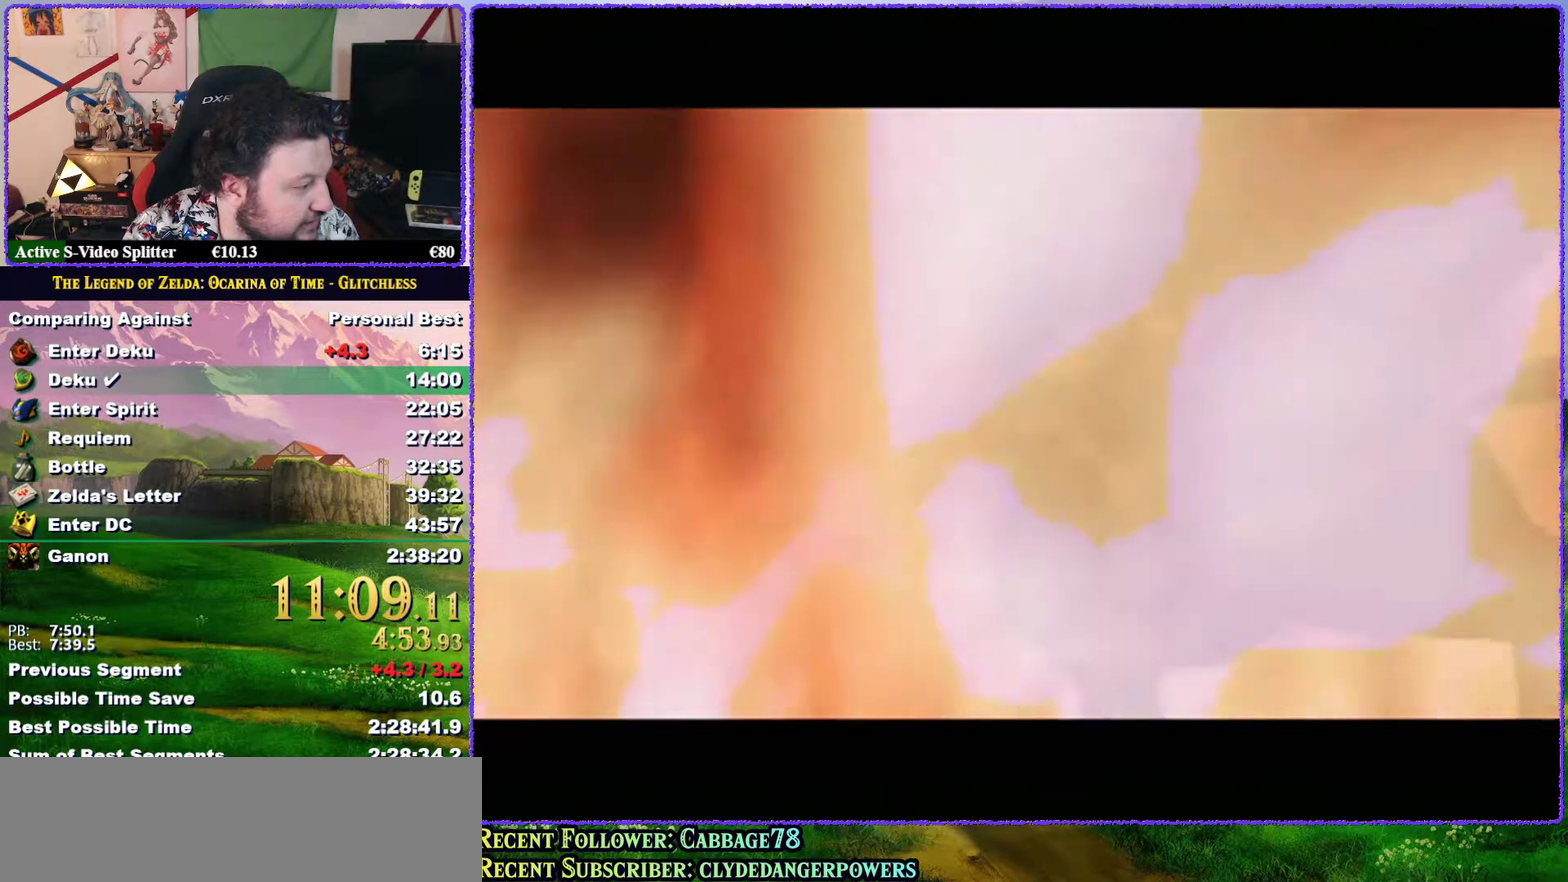
{"buttons": ["B"], "left_stick": "center", "events": [[33, "B", "up"], [100, "B", "down"], [150, "B", "up"], [233, "B", "down"], [300, "B", "up"], [500, "B", "down"]]}
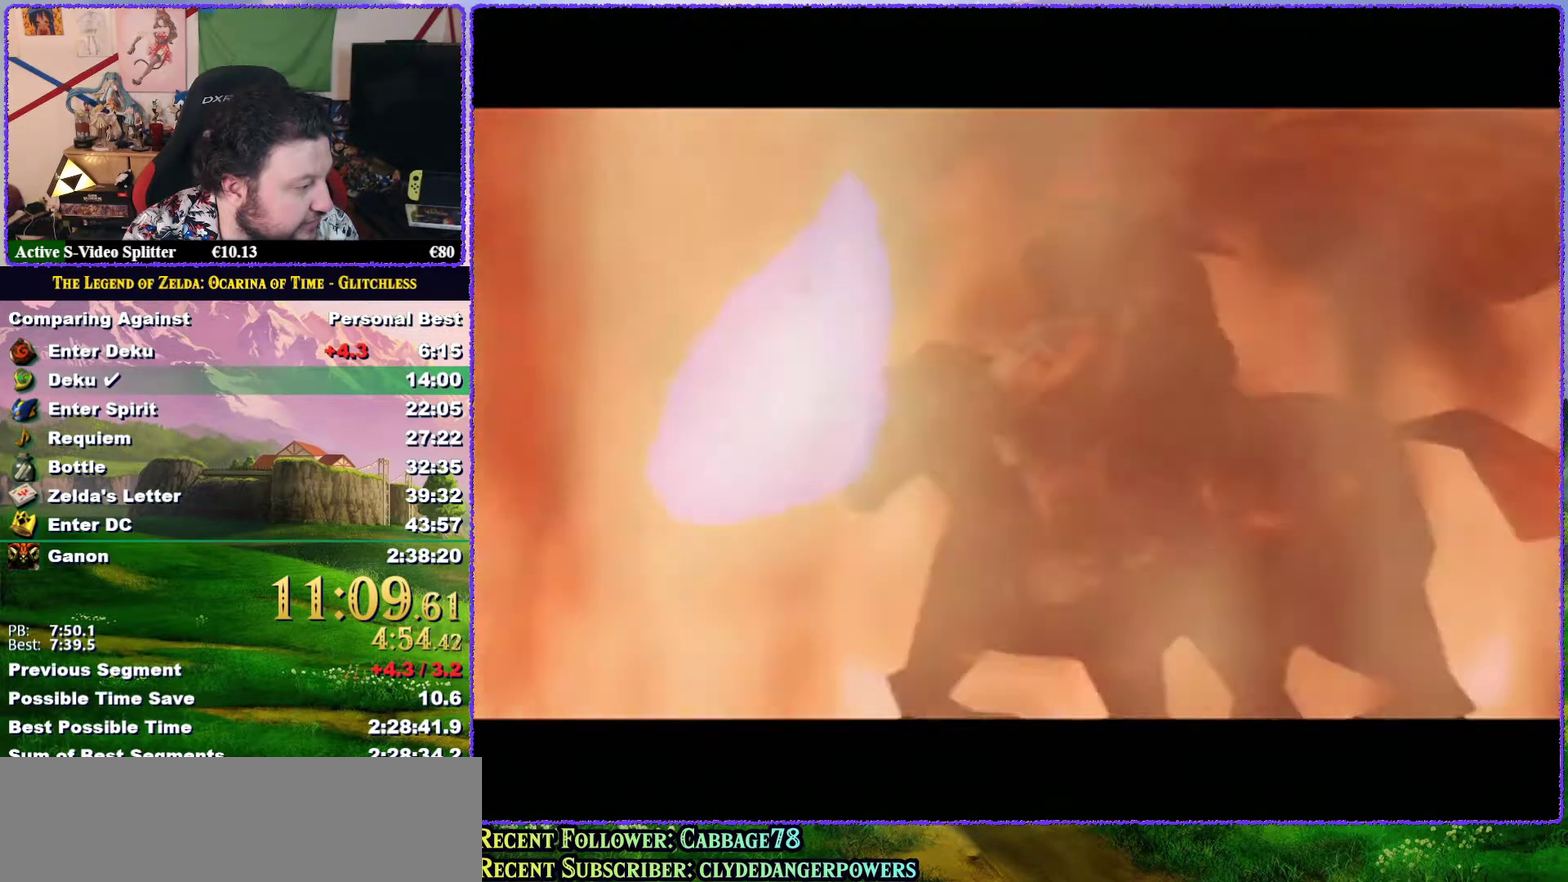
{"buttons": ["B"], "left_stick": "center", "events": [[100, "B", "up"], [167, "B", "down"], [267, "B", "up"], [317, "B", "down"], [400, "B", "up"], [467, "B", "down"]]}
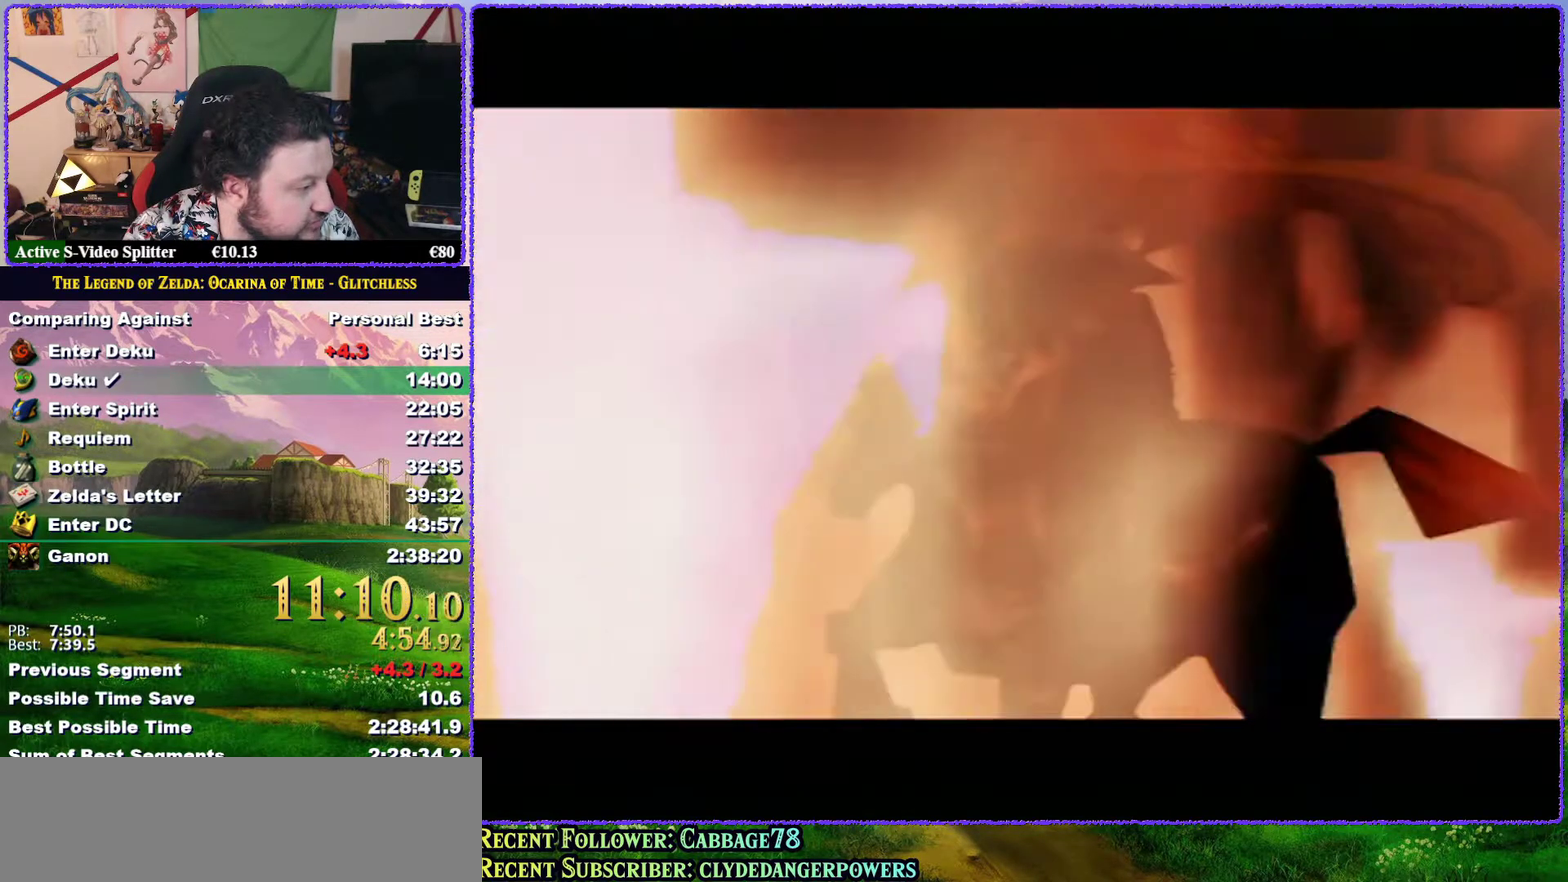
{"buttons": ["B"], "left_stick": "center", "events": [[33, "B", "up"], [100, "B", "down"], [200, "B", "up"], [300, "B", "down"], [350, "B", "up"], [450, "B", "down"]]}
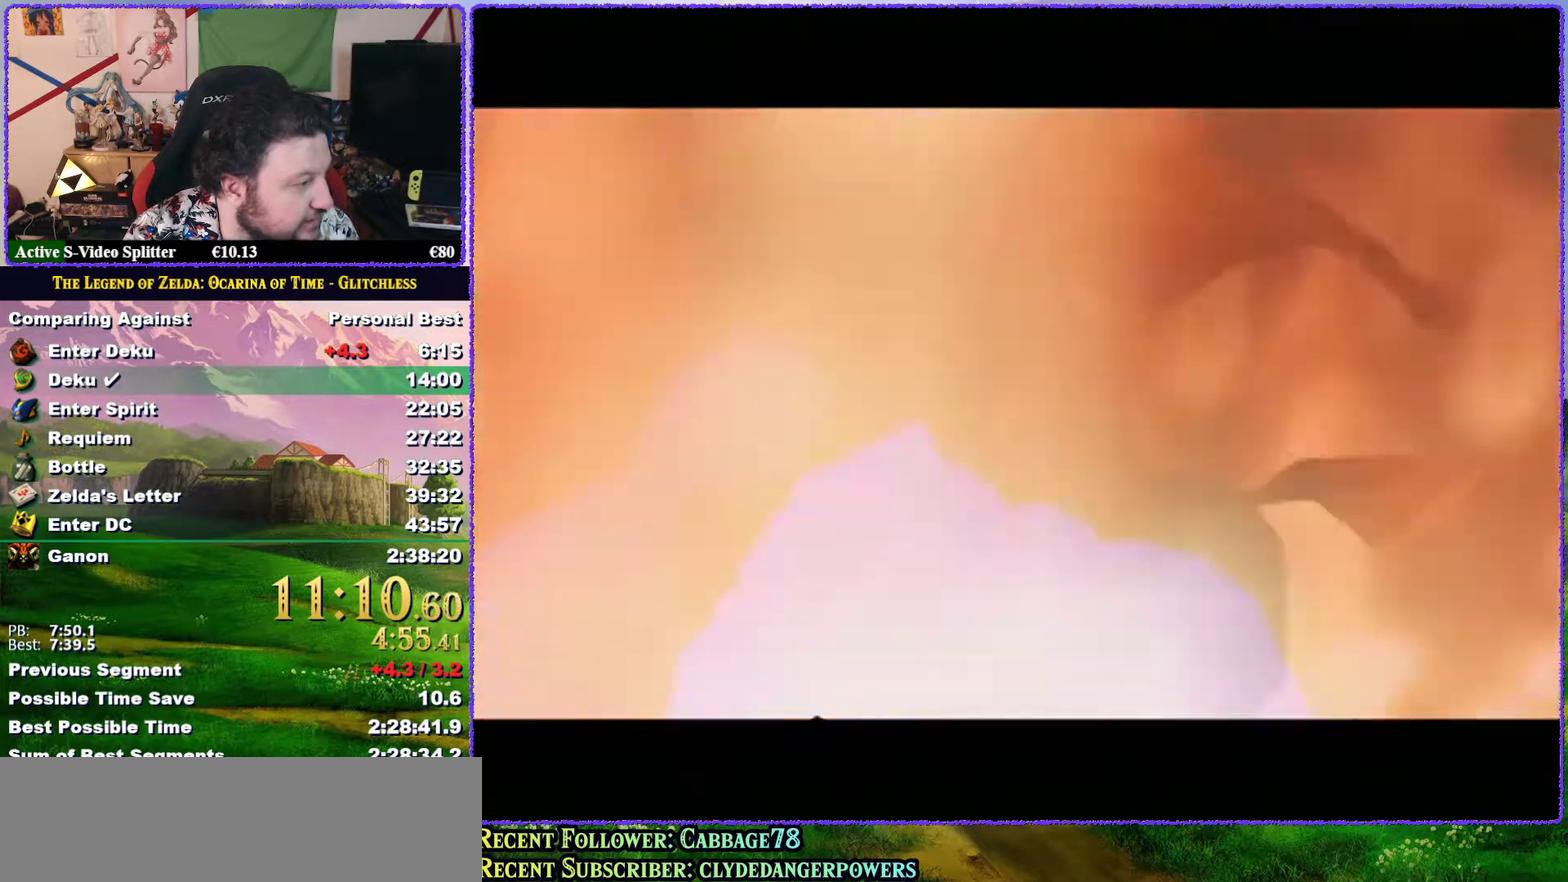
{"buttons": ["B"], "left_stick": "center", "events": [[17, "B", "up"], [117, "B", "down"], [167, "B", "up"], [217, "B", "down"], [317, "B", "up"], [500, "B", "down"]]}
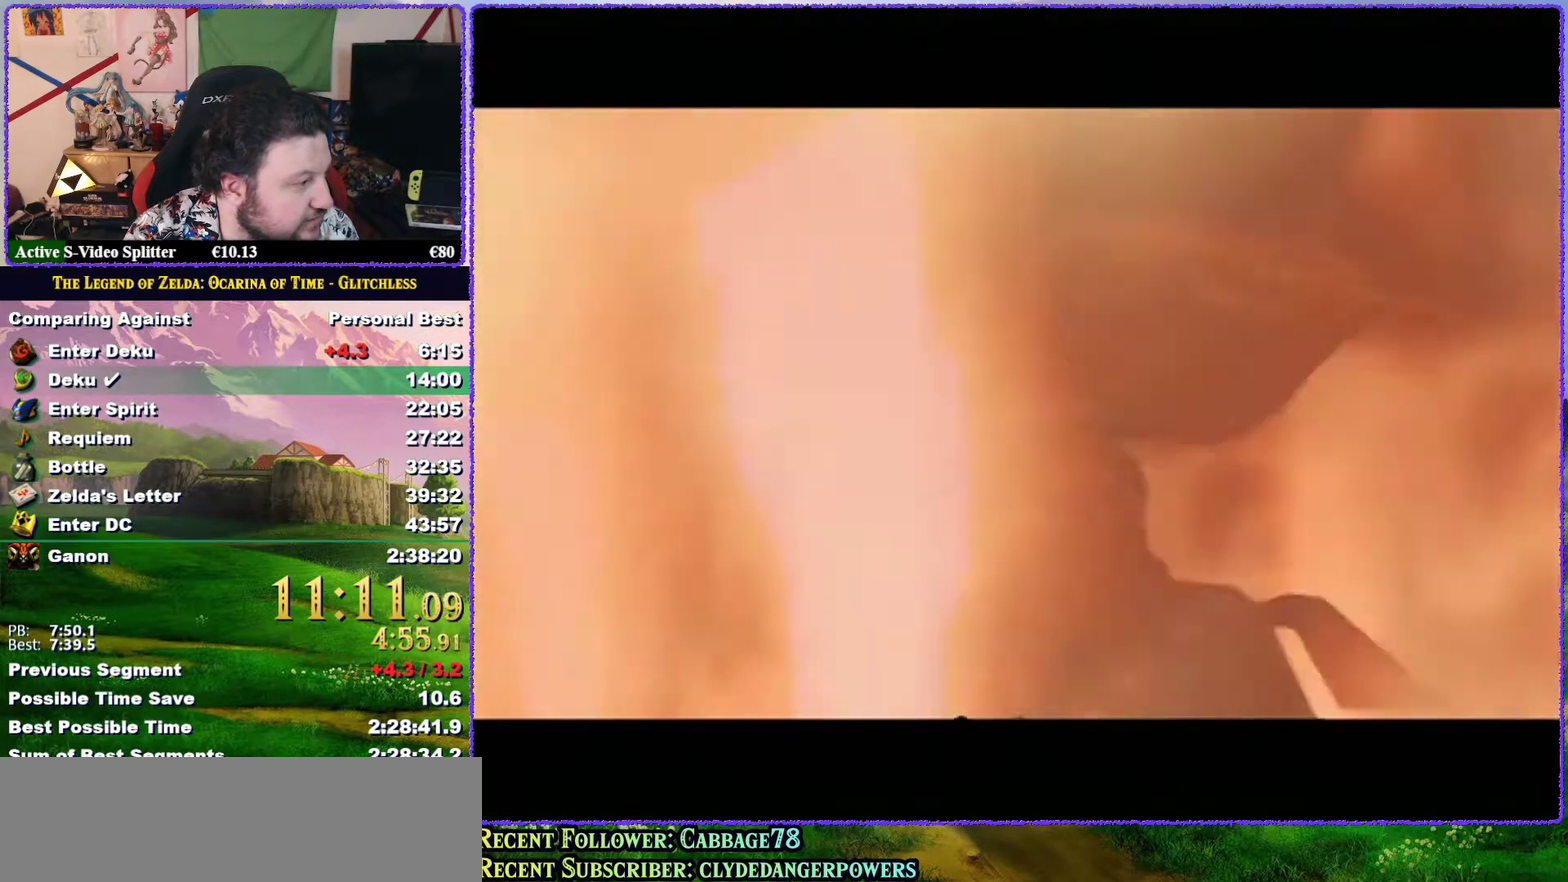
{"buttons": [], "left_stick": "center", "events": [[67, "B", "up"], [133, "B", "down"], [200, "B", "up"], [250, "B", "down"], [317, "B", "up"]]}
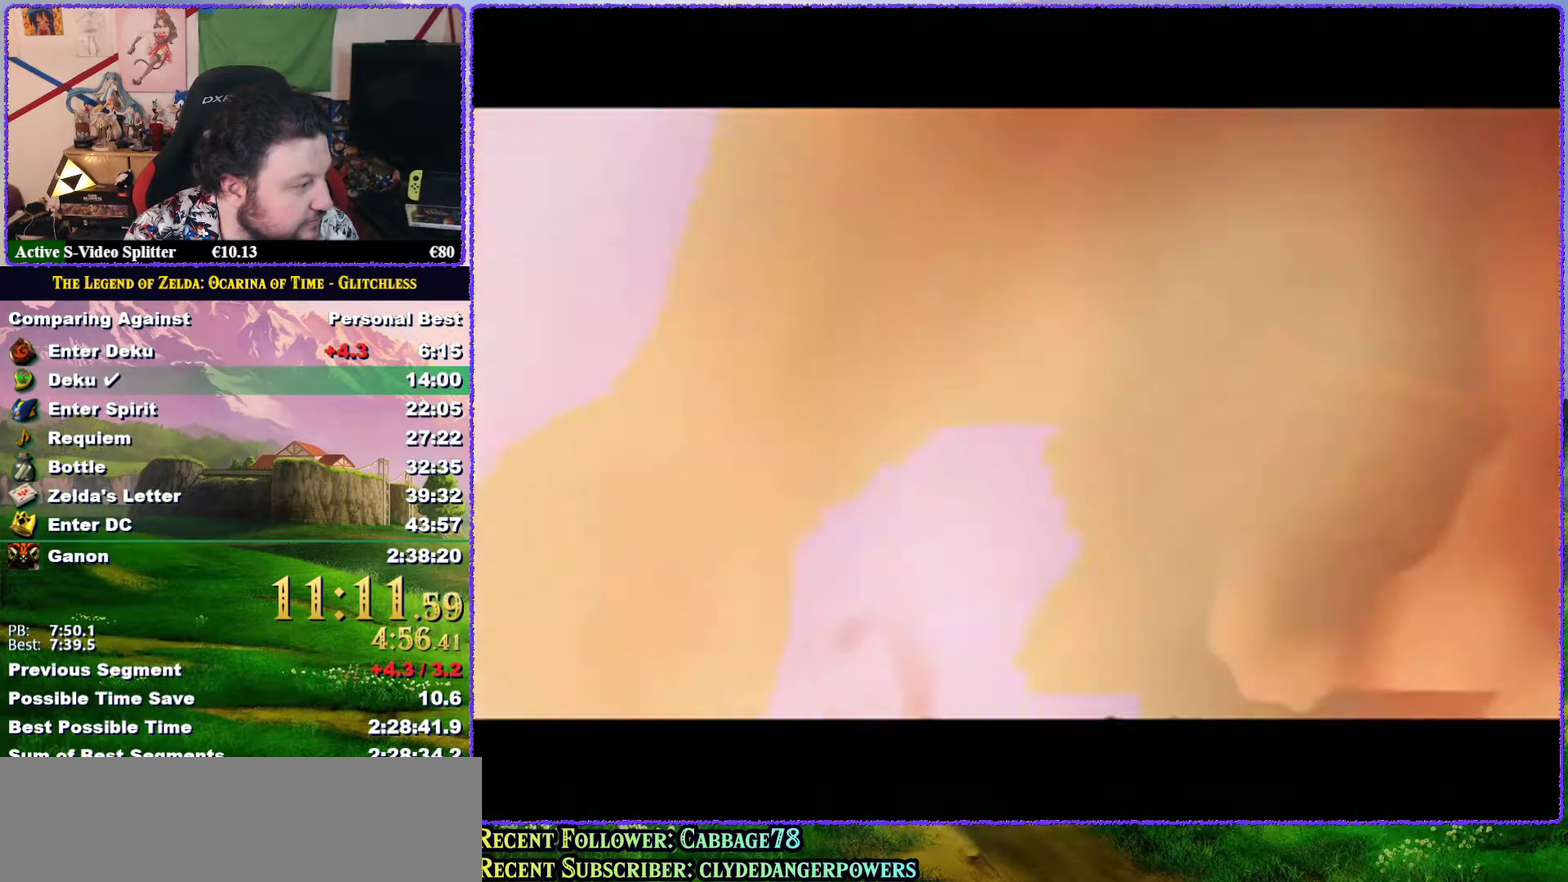
{"buttons": [], "left_stick": "center", "events": [[217, "B", "down"], [300, "B", "up"], [383, "B", "down"], [450, "B", "up"]]}
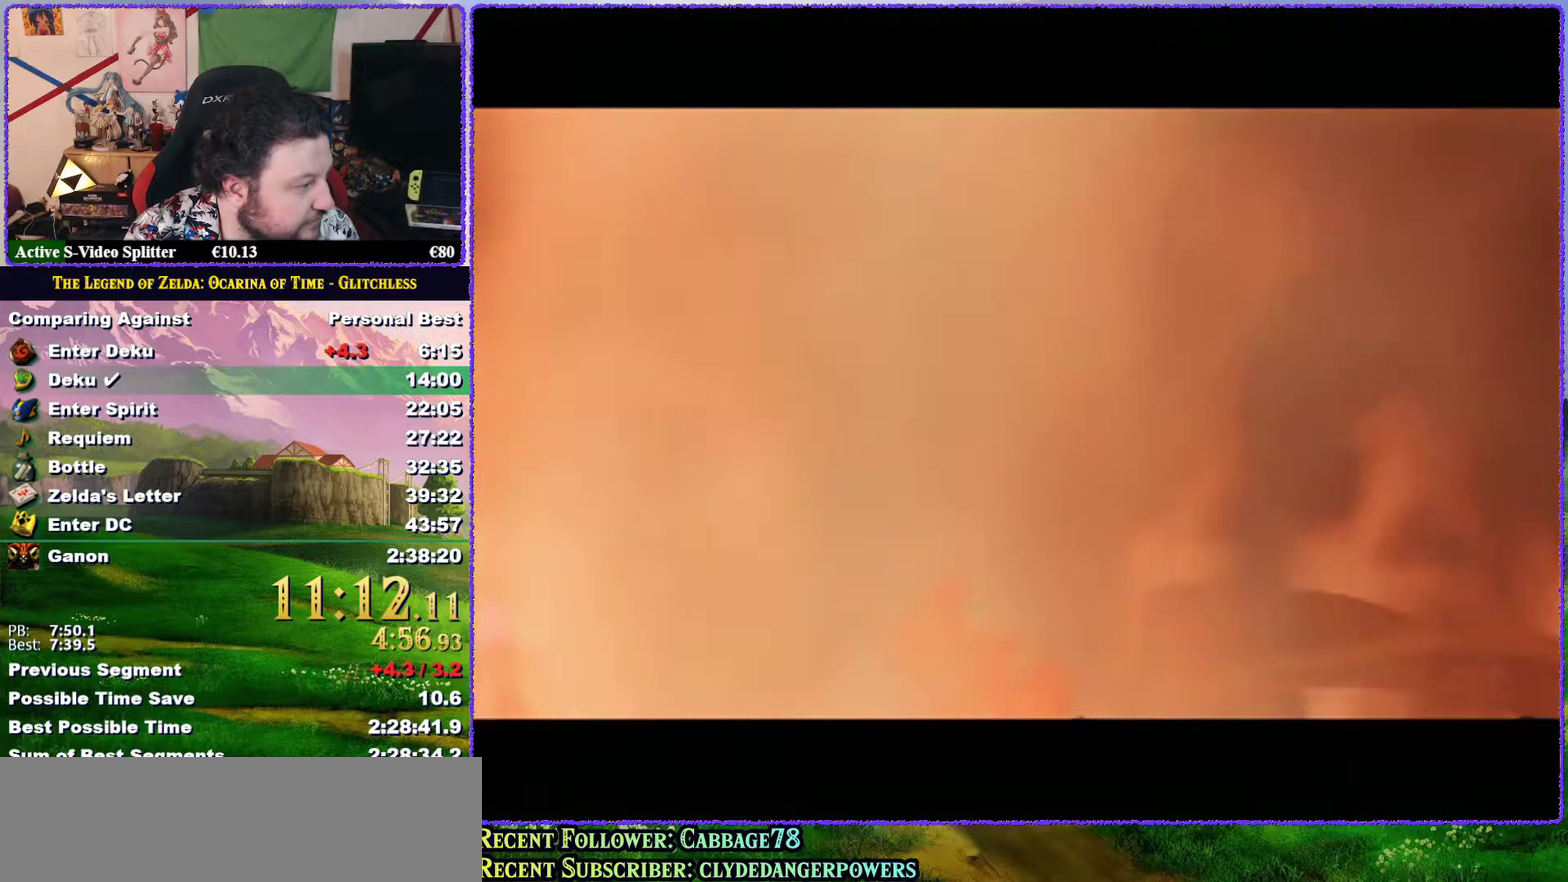
{"buttons": [], "left_stick": "center", "events": [[17, "B", "down"], [117, "B", "up"], [167, "B", "down"], [267, "B", "up"], [350, "B", "down"], [450, "B", "up"]]}